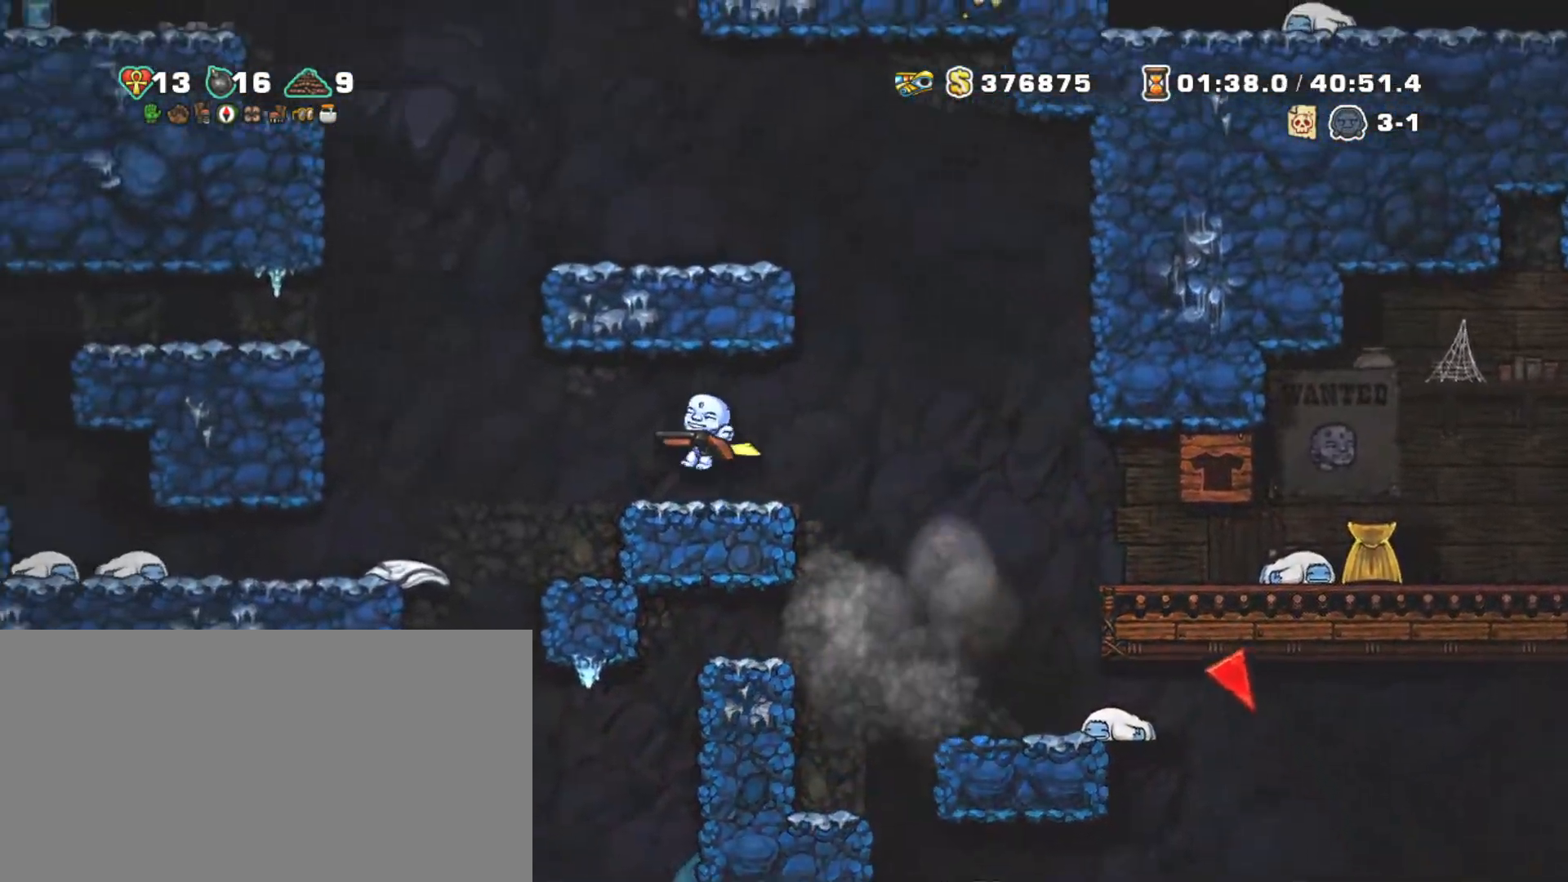
Gameplay with keyboard; each line is a JSON object with the keys held at the frame after it. "events" lists presses ("down") and releases ("up") of "a", "down", "escape", "left", "right", "s", "shift", "space", "tab", "up", "x" and "z" between this image and that frame as [ms after this image, input, new state], when the widget could be followed in between. No other keys are recorded. Mouse input is not recorded.
{"keys": ["left", "shift", "z"], "events": [[150, "z", "down"], [284, "z", "up"], [384, "z", "down"]]}
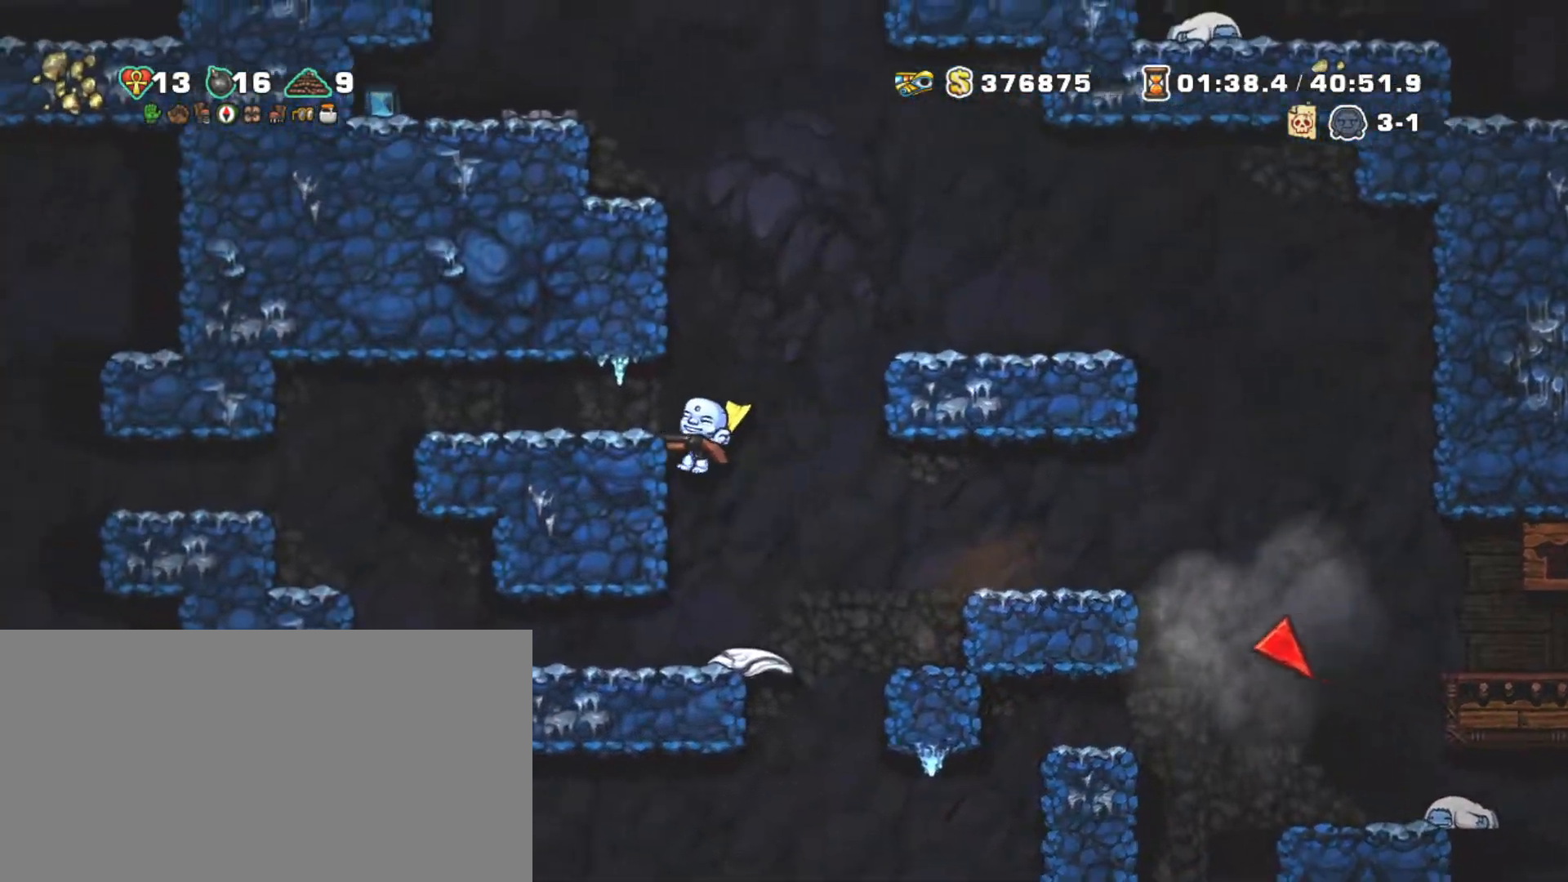
{"keys": ["left", "shift"], "events": [[84, "z", "up"], [167, "left", "up"], [167, "z", "down"], [267, "left", "down"], [317, "z", "up"]]}
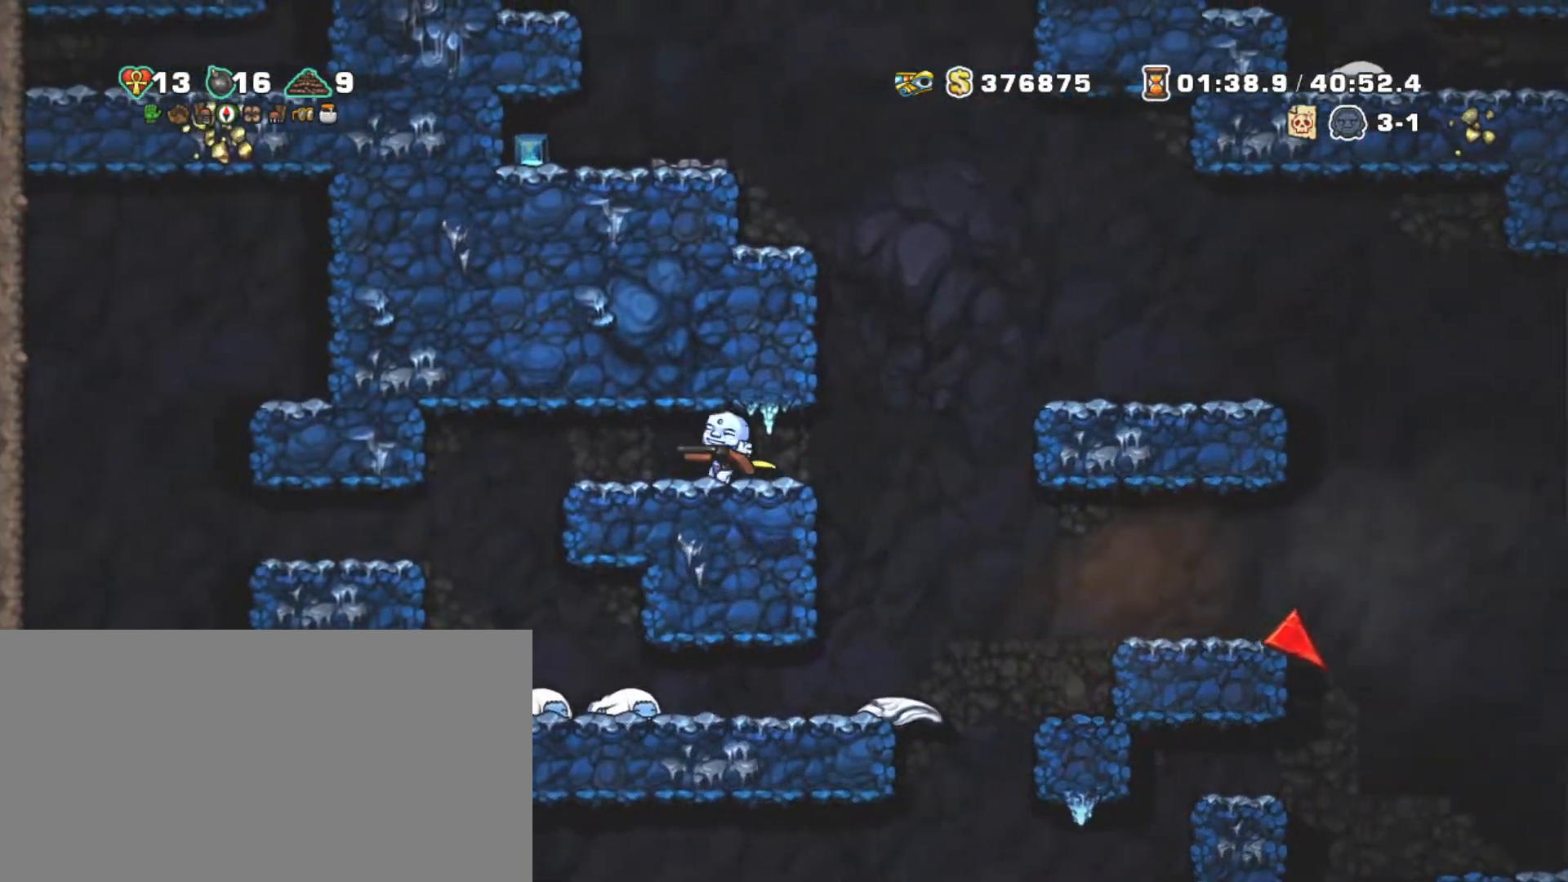
{"keys": ["right", "shift"], "events": [[84, "left", "up"], [134, "right", "down"]]}
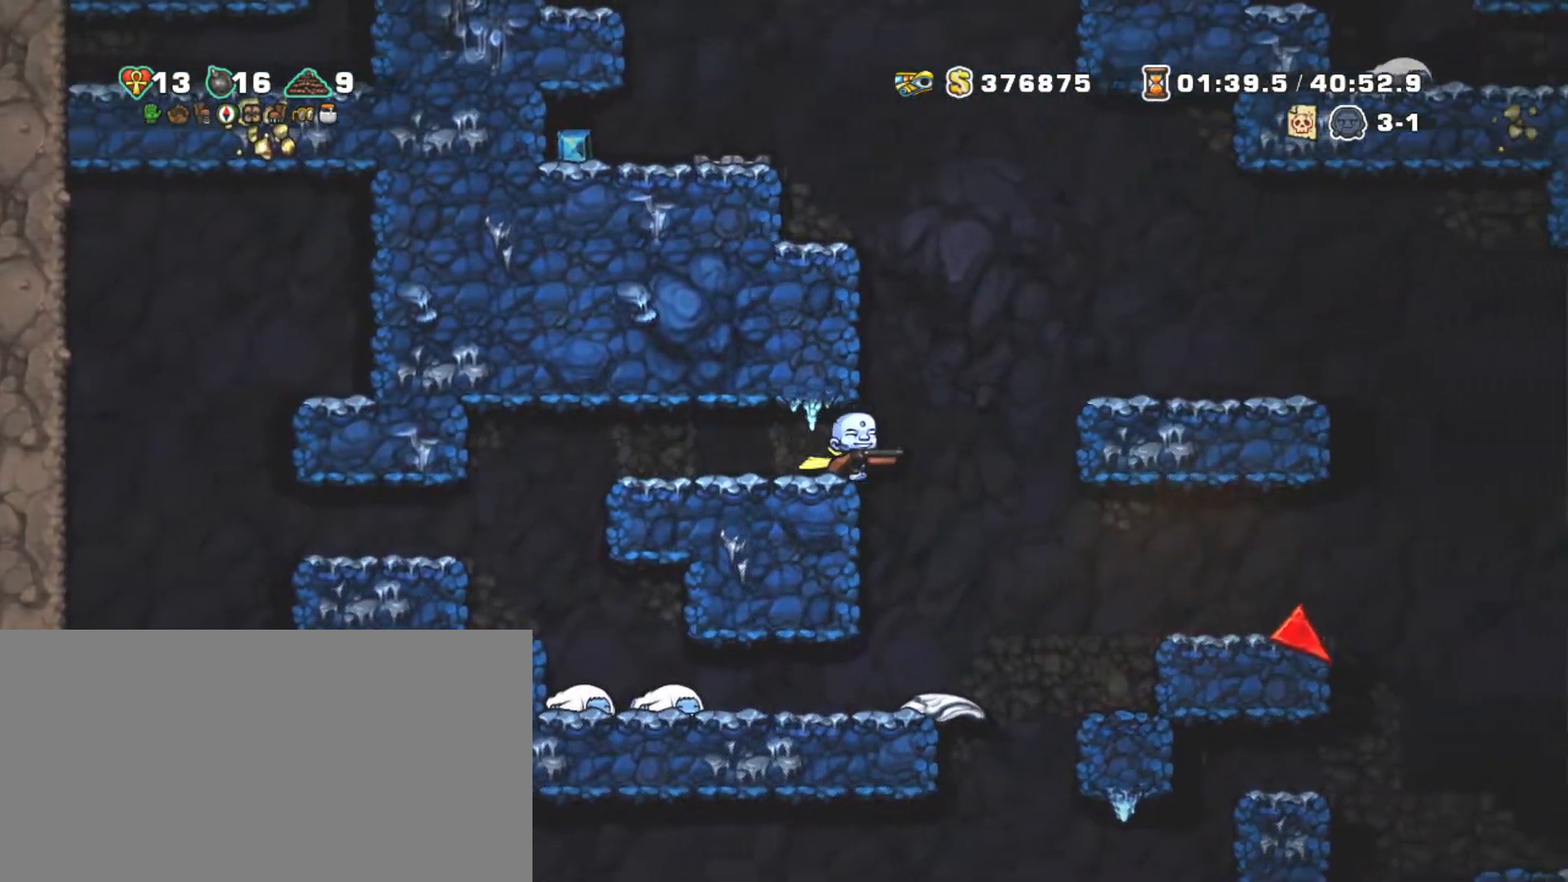
{"keys": ["shift", "z"], "events": [[50, "z", "down"], [100, "left", "down"], [150, "right", "up"], [334, "z", "up"], [384, "left", "up"], [434, "z", "down"]]}
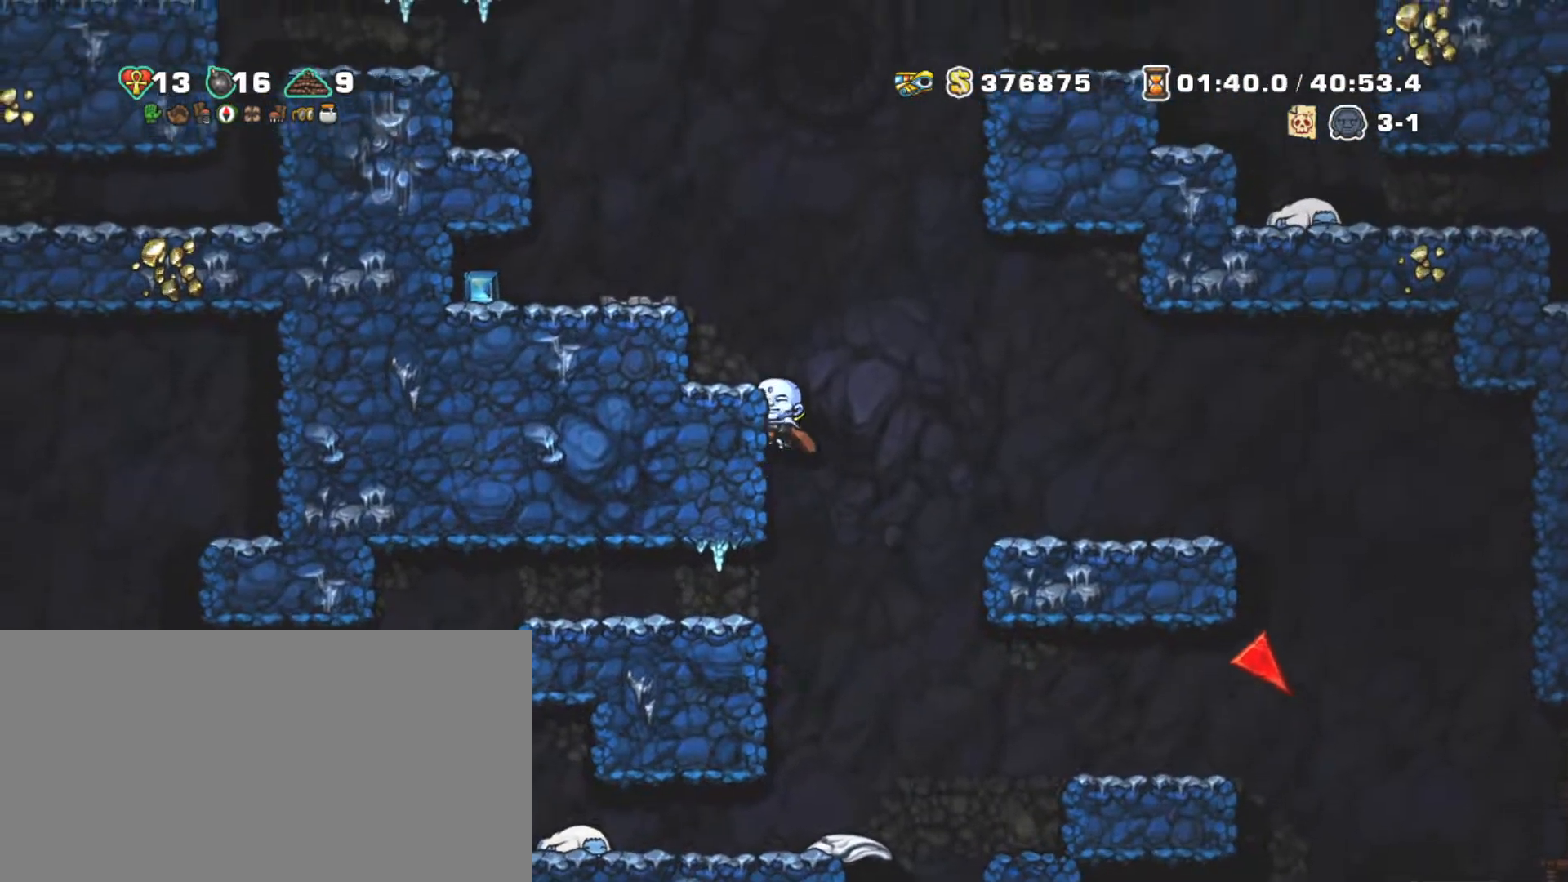
{"keys": ["left", "shift"], "events": [[34, "left", "down"], [67, "z", "up"], [300, "left", "up"], [300, "z", "down"], [400, "z", "up"], [450, "left", "down"]]}
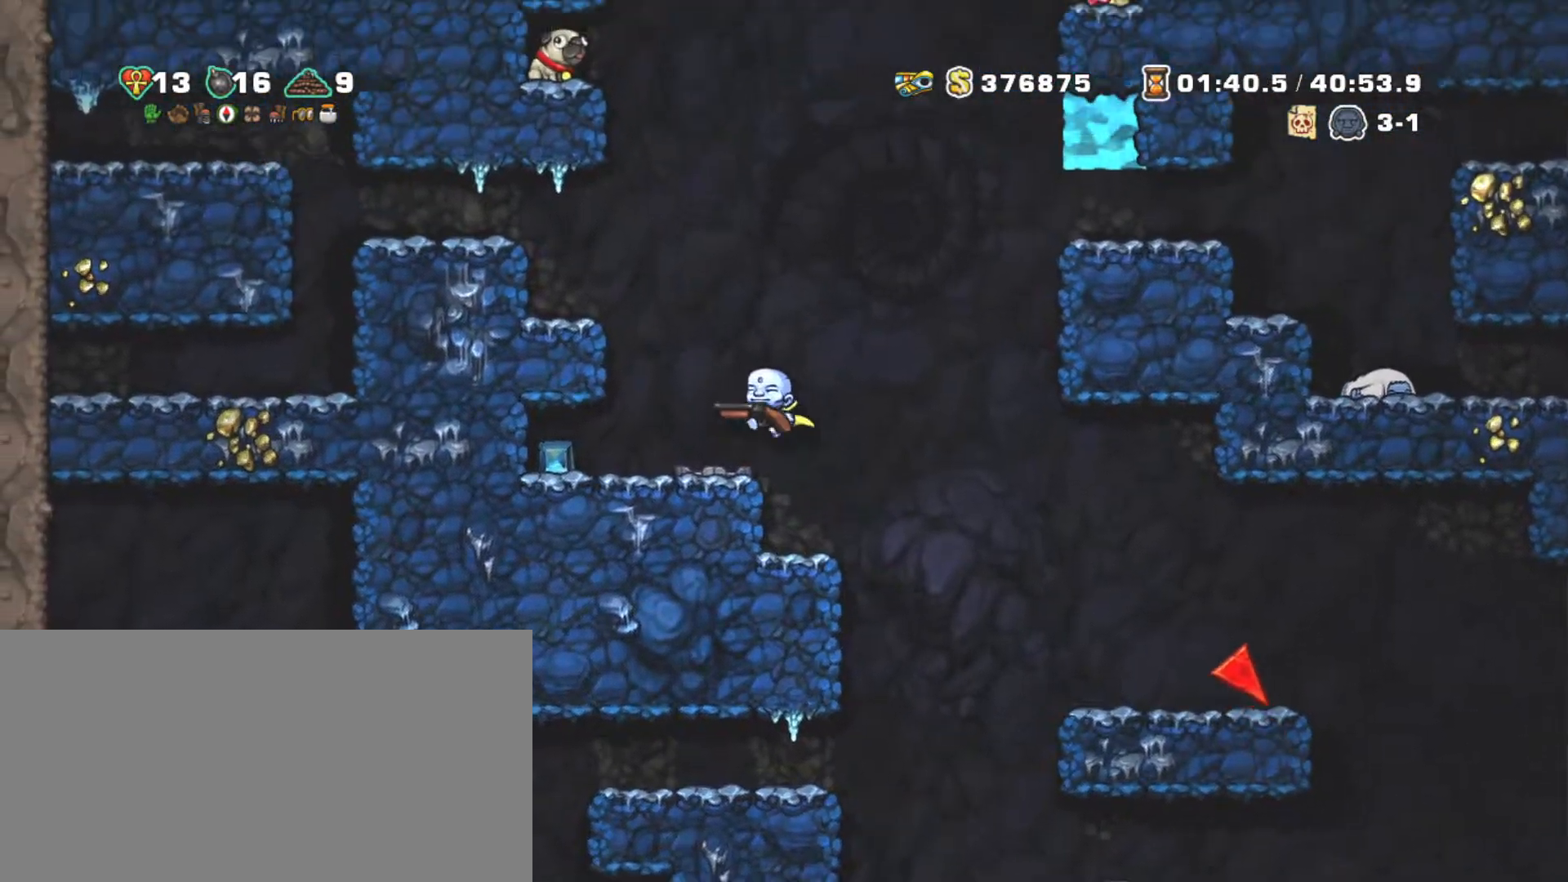
{"keys": ["shift"], "events": [[50, "left", "up"], [234, "left", "down"], [317, "left", "up"]]}
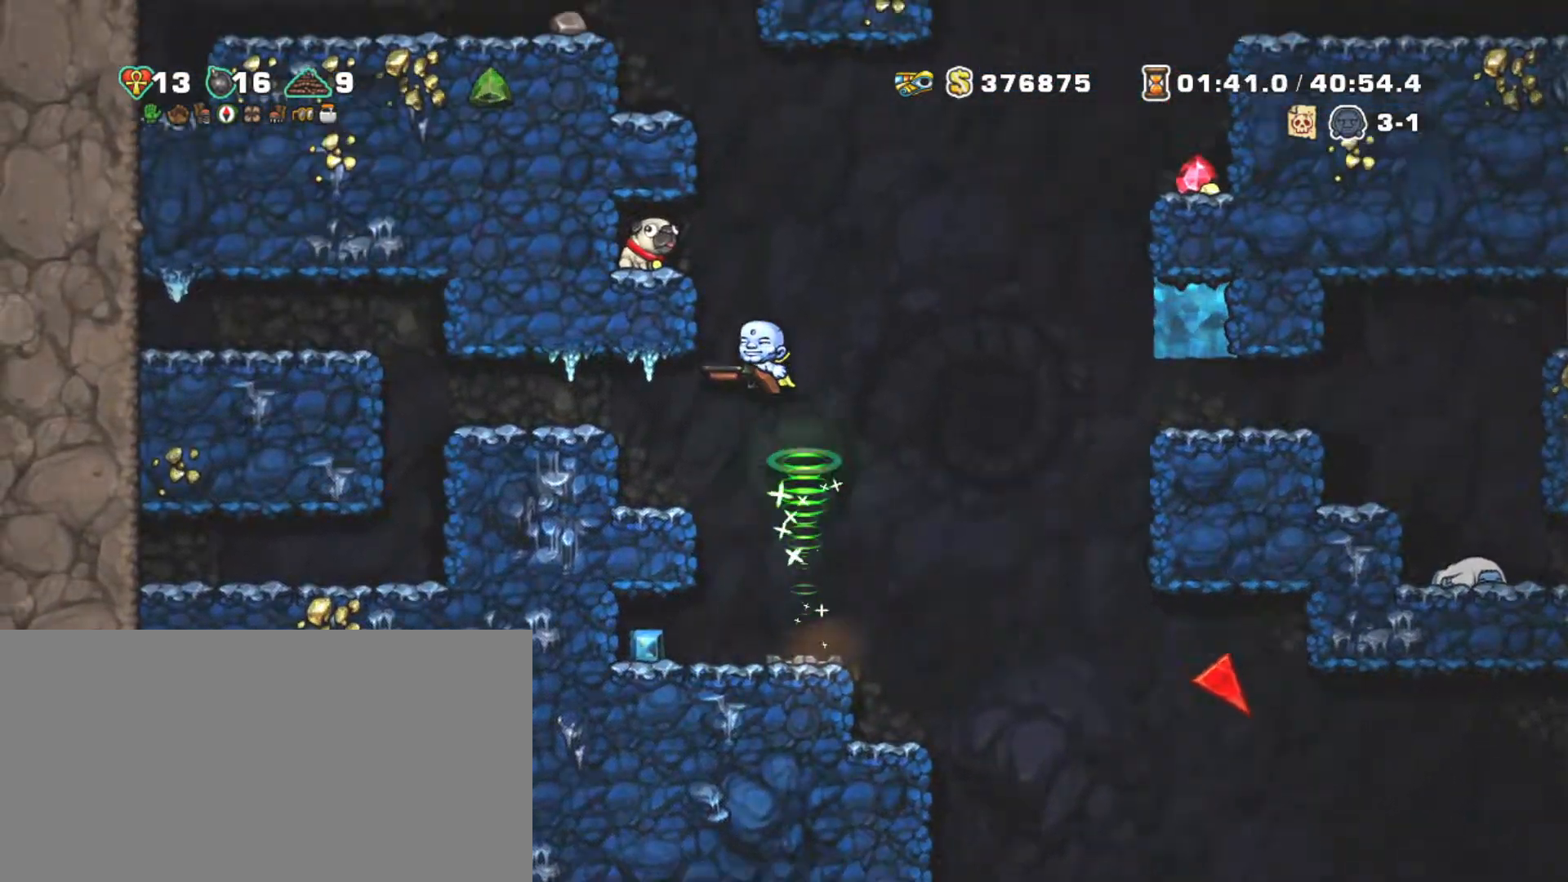
{"keys": ["shift"], "events": [[150, "left", "down"], [434, "left", "up"]]}
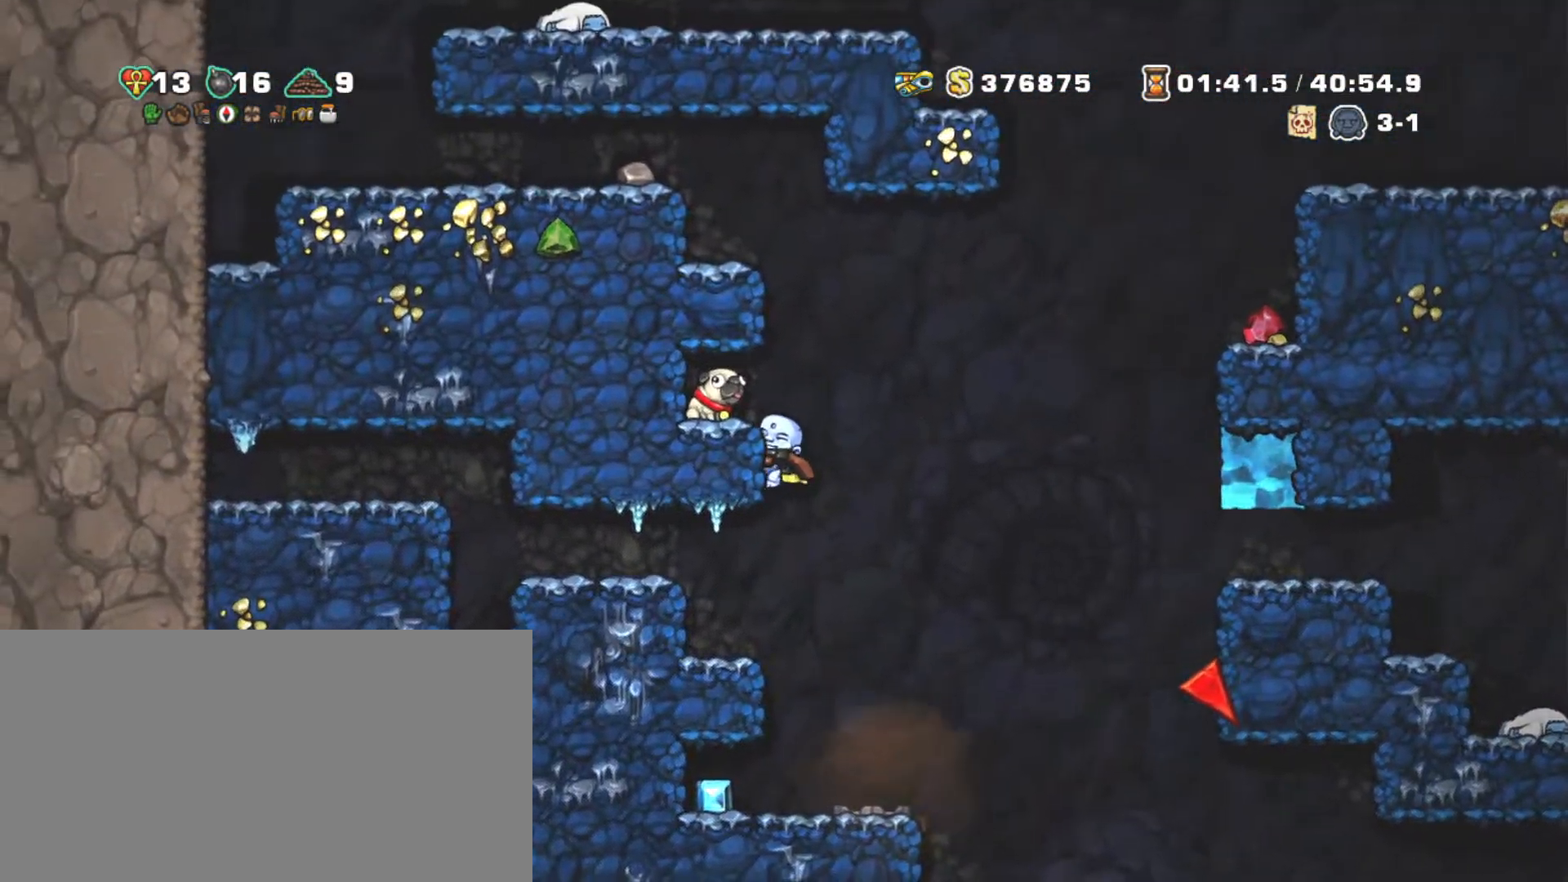
{"keys": [], "events": [[167, "shift", "up"]]}
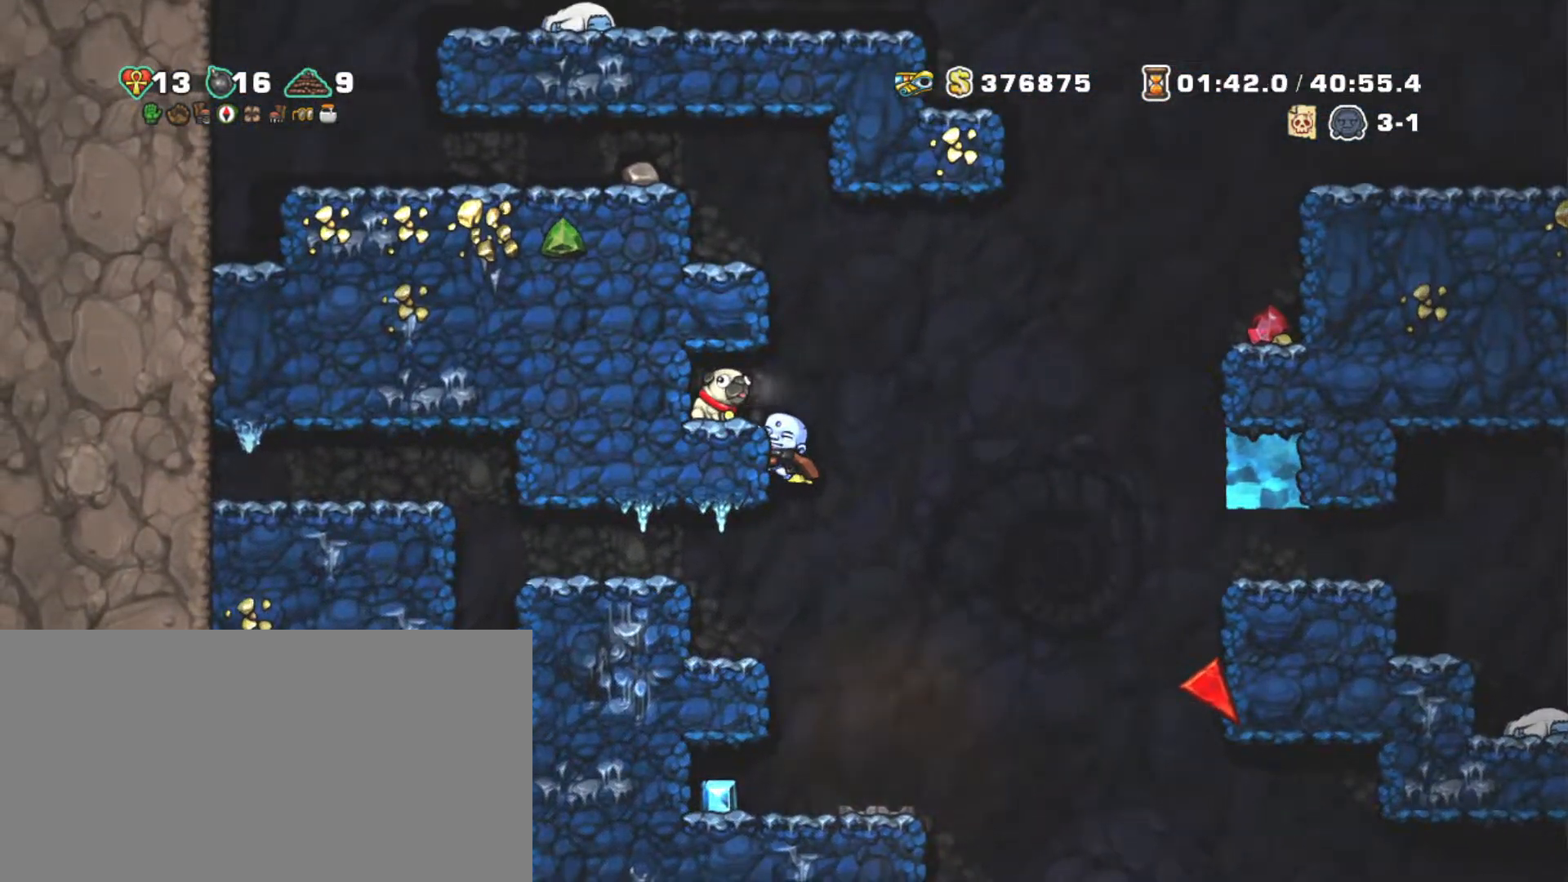
{"keys": ["down", "left"], "events": [[84, "down", "down"], [134, "z", "down"], [217, "down", "up"], [217, "z", "up"], [267, "left", "down"], [467, "down", "down"]]}
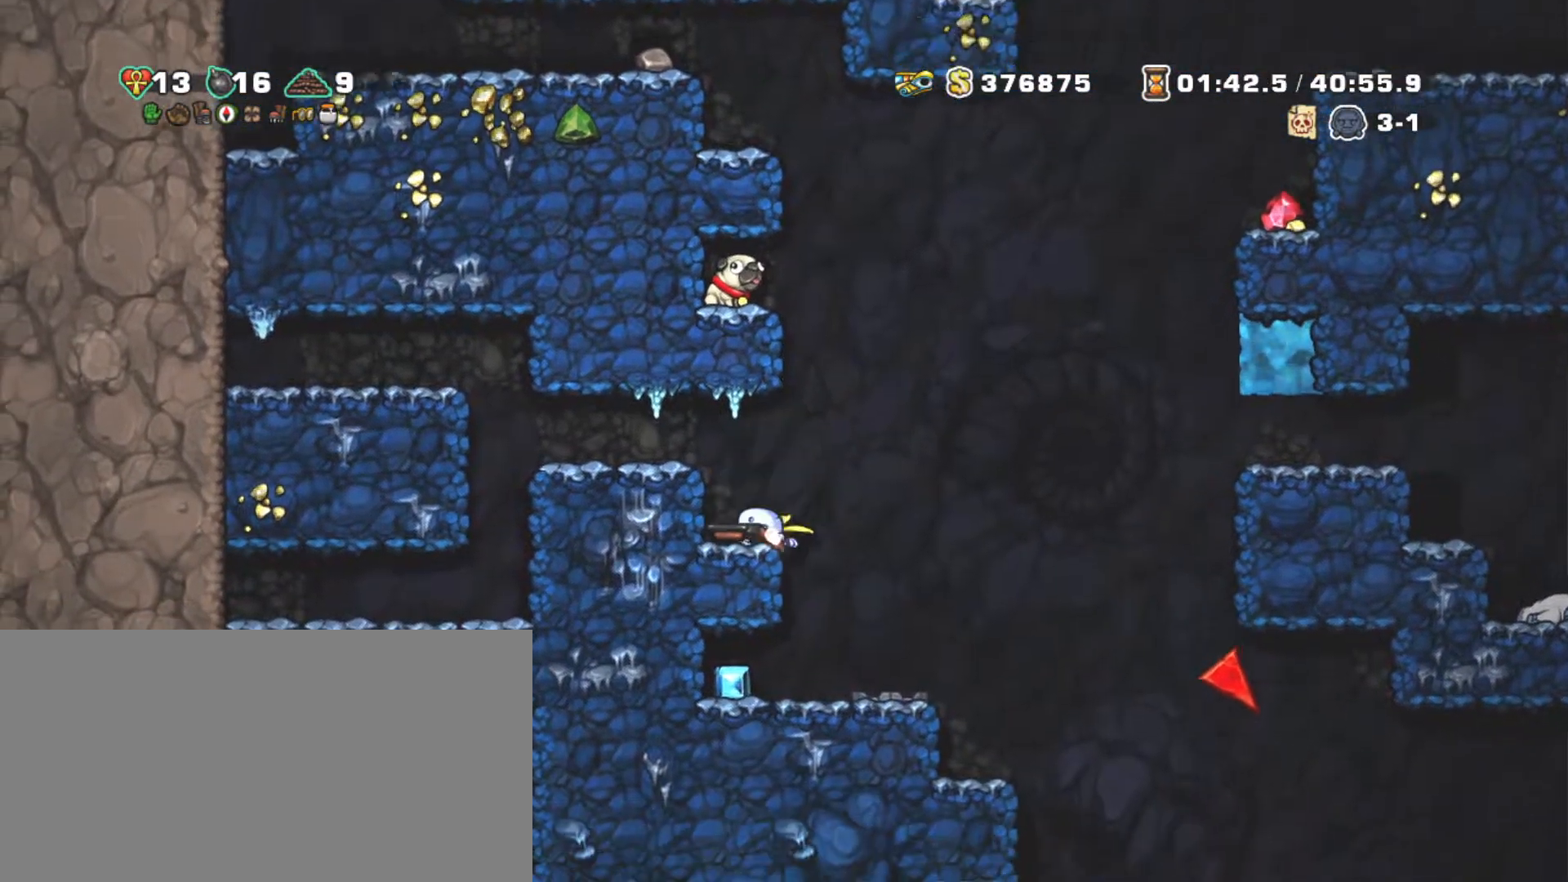
{"keys": ["left", "shift"], "events": [[17, "left", "up"], [17, "x", "down"], [100, "shift", "down"], [100, "x", "up"], [150, "down", "up"], [200, "right", "down"], [250, "z", "down"], [384, "left", "down"], [384, "right", "up"], [484, "z", "up"]]}
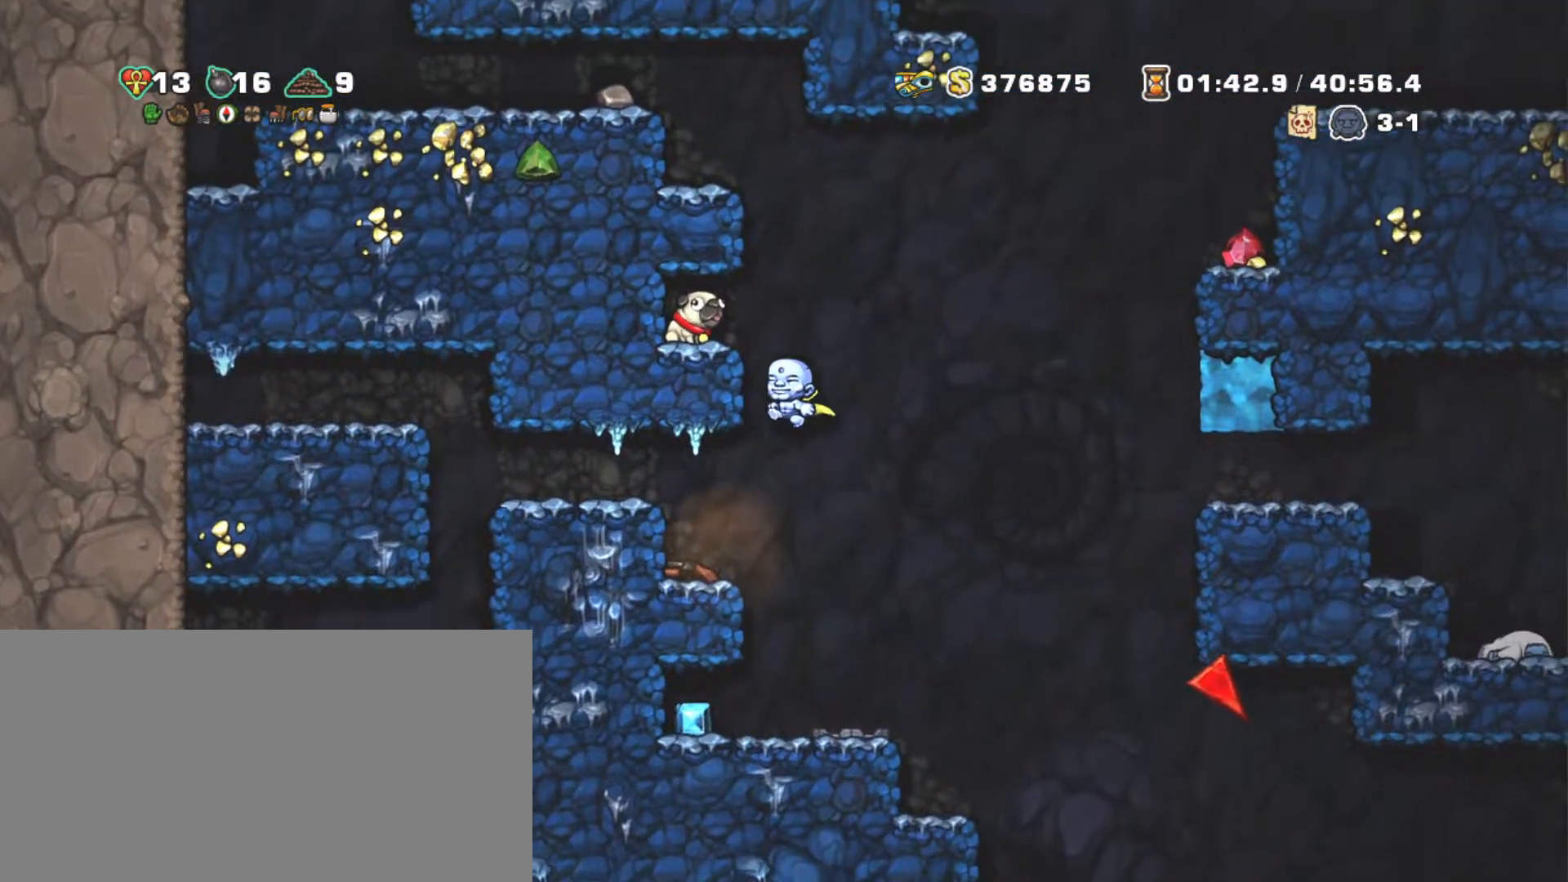
{"keys": ["down", "shift"], "events": [[117, "left", "up"], [117, "z", "down"], [267, "left", "down"], [267, "z", "up"], [350, "left", "up"], [450, "down", "down"]]}
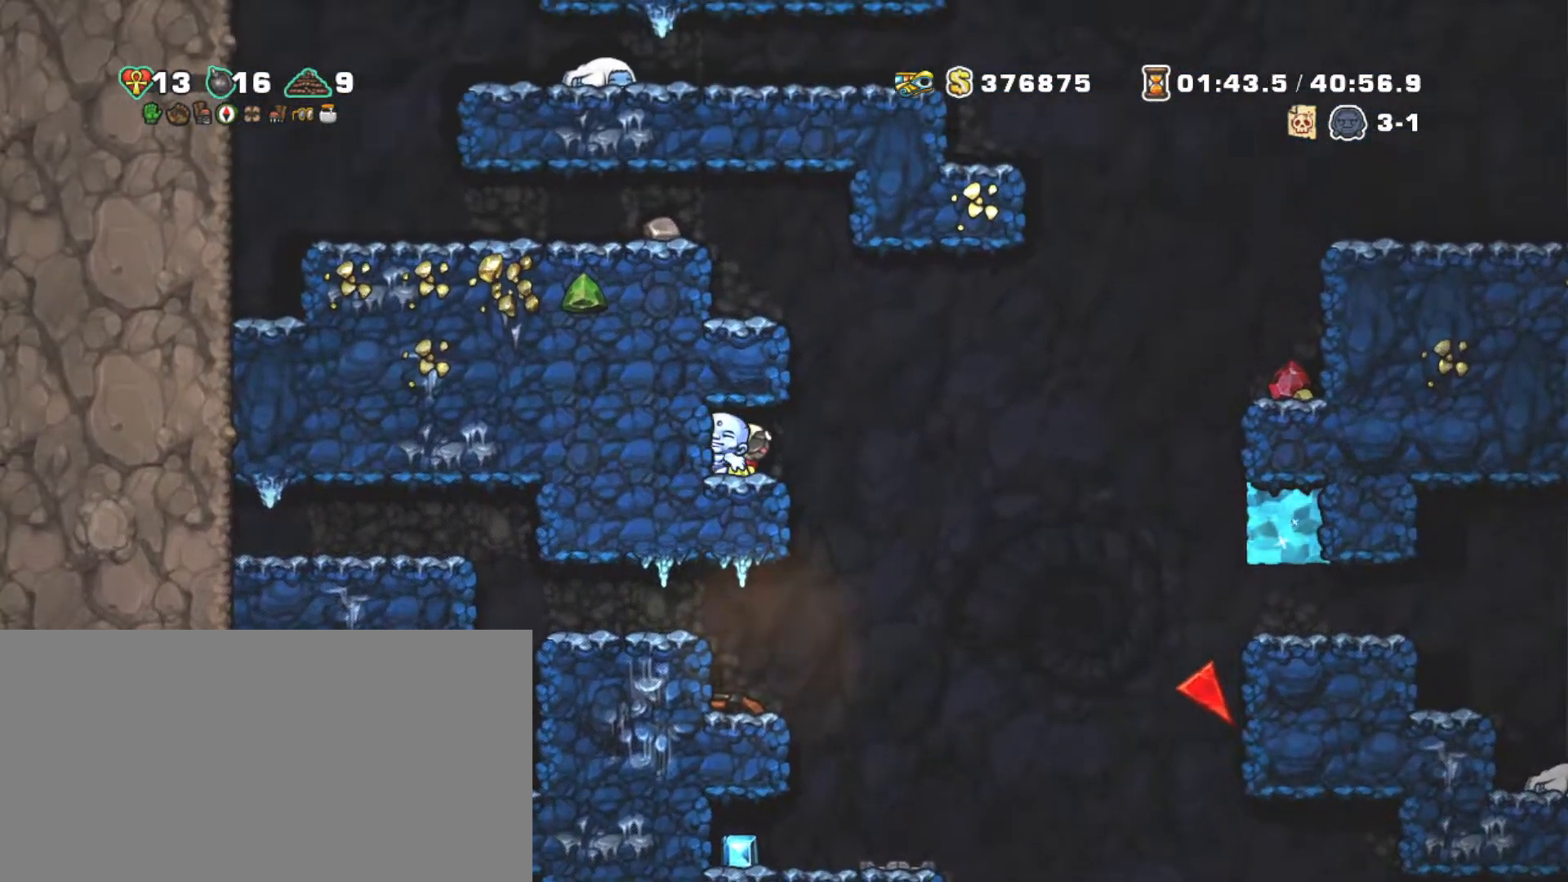
{"keys": ["down", "shift", "z"], "events": [[34, "x", "down"], [84, "right", "down"], [134, "down", "up"], [184, "x", "up"], [417, "down", "down"], [417, "right", "up"], [467, "z", "down"]]}
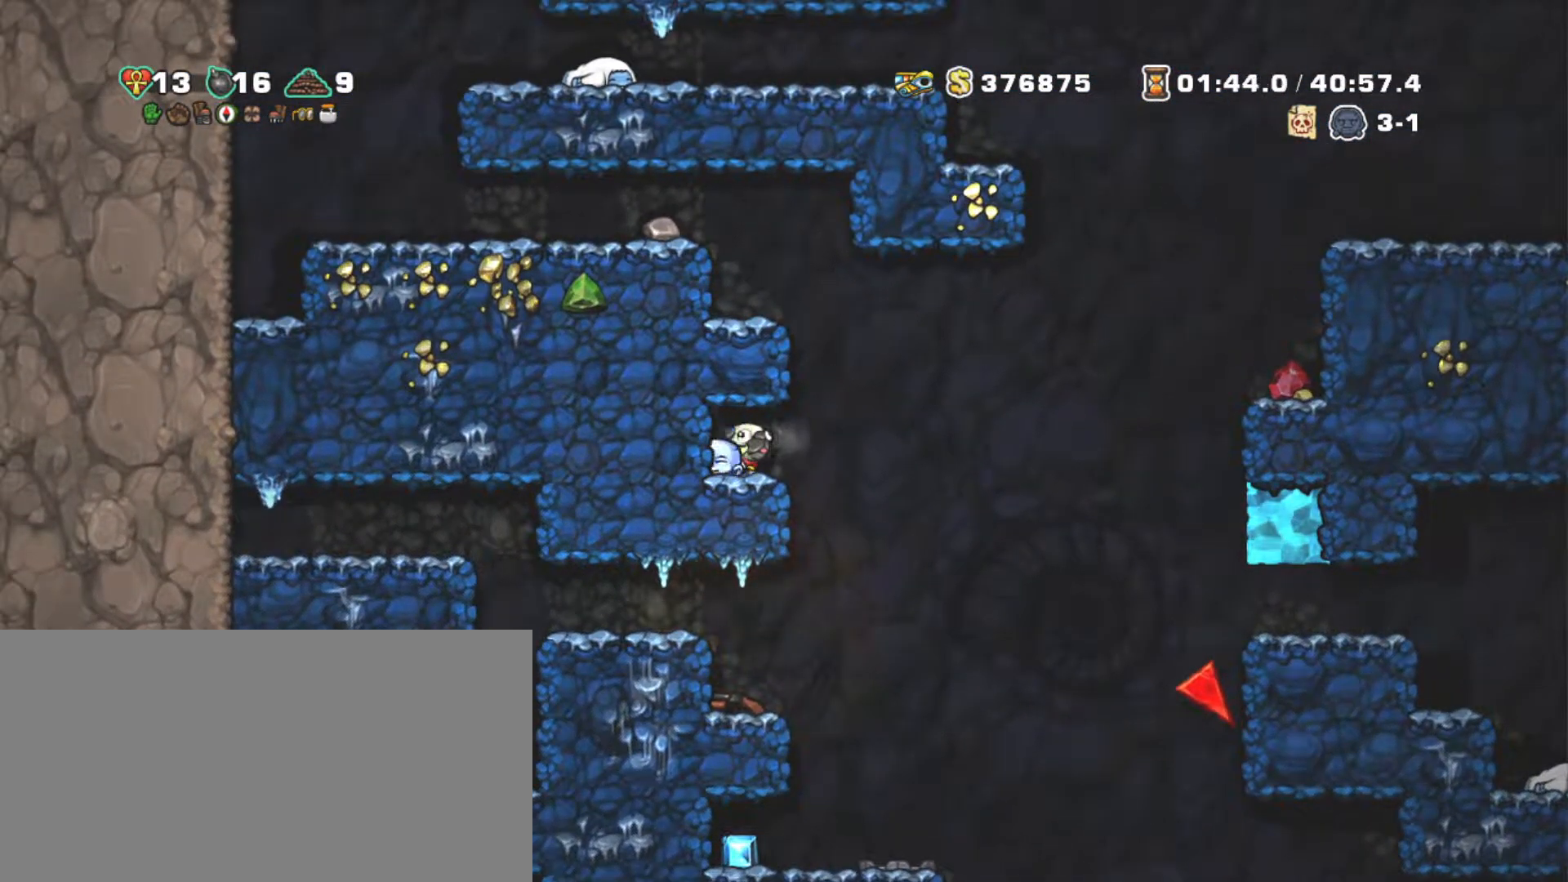
{"keys": ["right", "shift"], "events": [[50, "z", "up"], [100, "right", "down"], [150, "x", "down"], [234, "down", "up"], [284, "x", "up"]]}
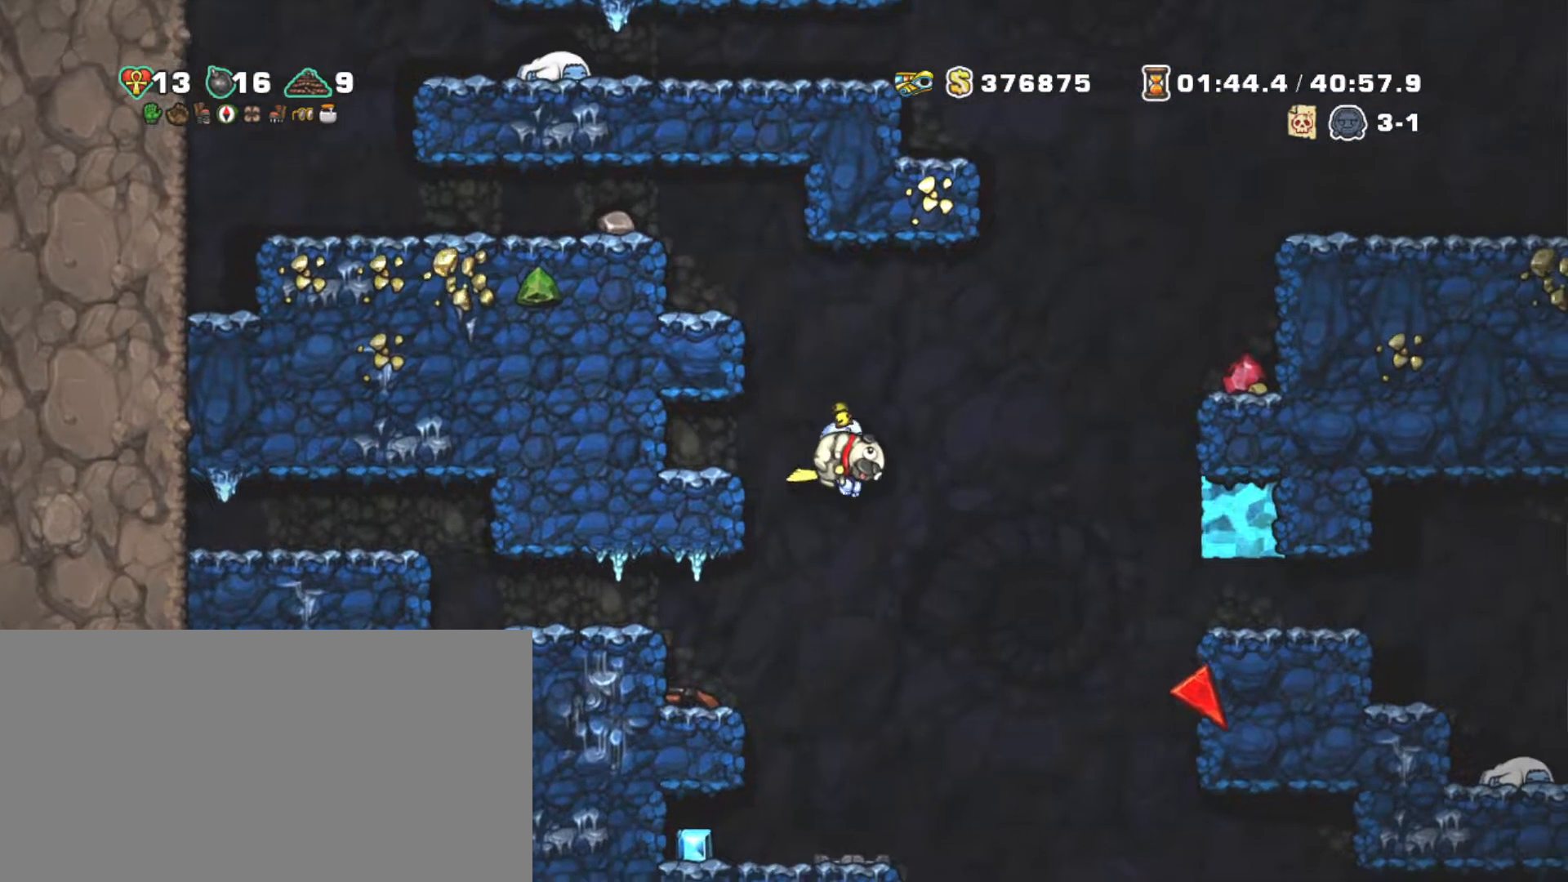
{"keys": ["left", "shift"], "events": [[167, "z", "down"], [317, "z", "up"], [350, "z", "down"], [450, "left", "down"], [450, "z", "up"], [500, "right", "up"]]}
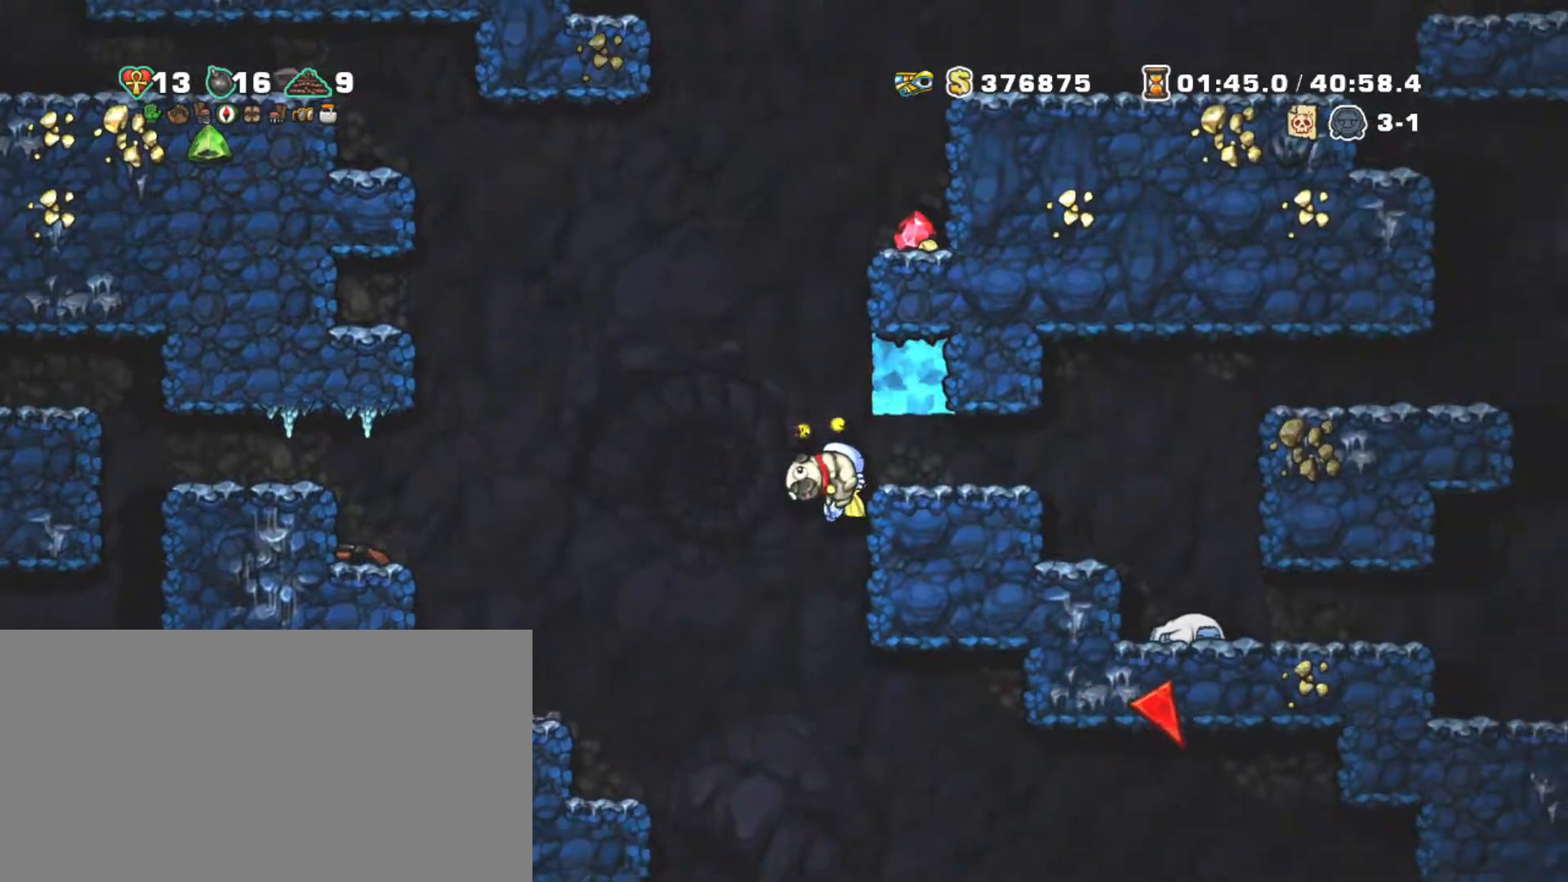
{"keys": ["right", "shift"], "events": [[84, "left", "up"], [134, "right", "down"], [234, "right", "up"], [334, "z", "down"], [417, "right", "down"], [467, "z", "up"]]}
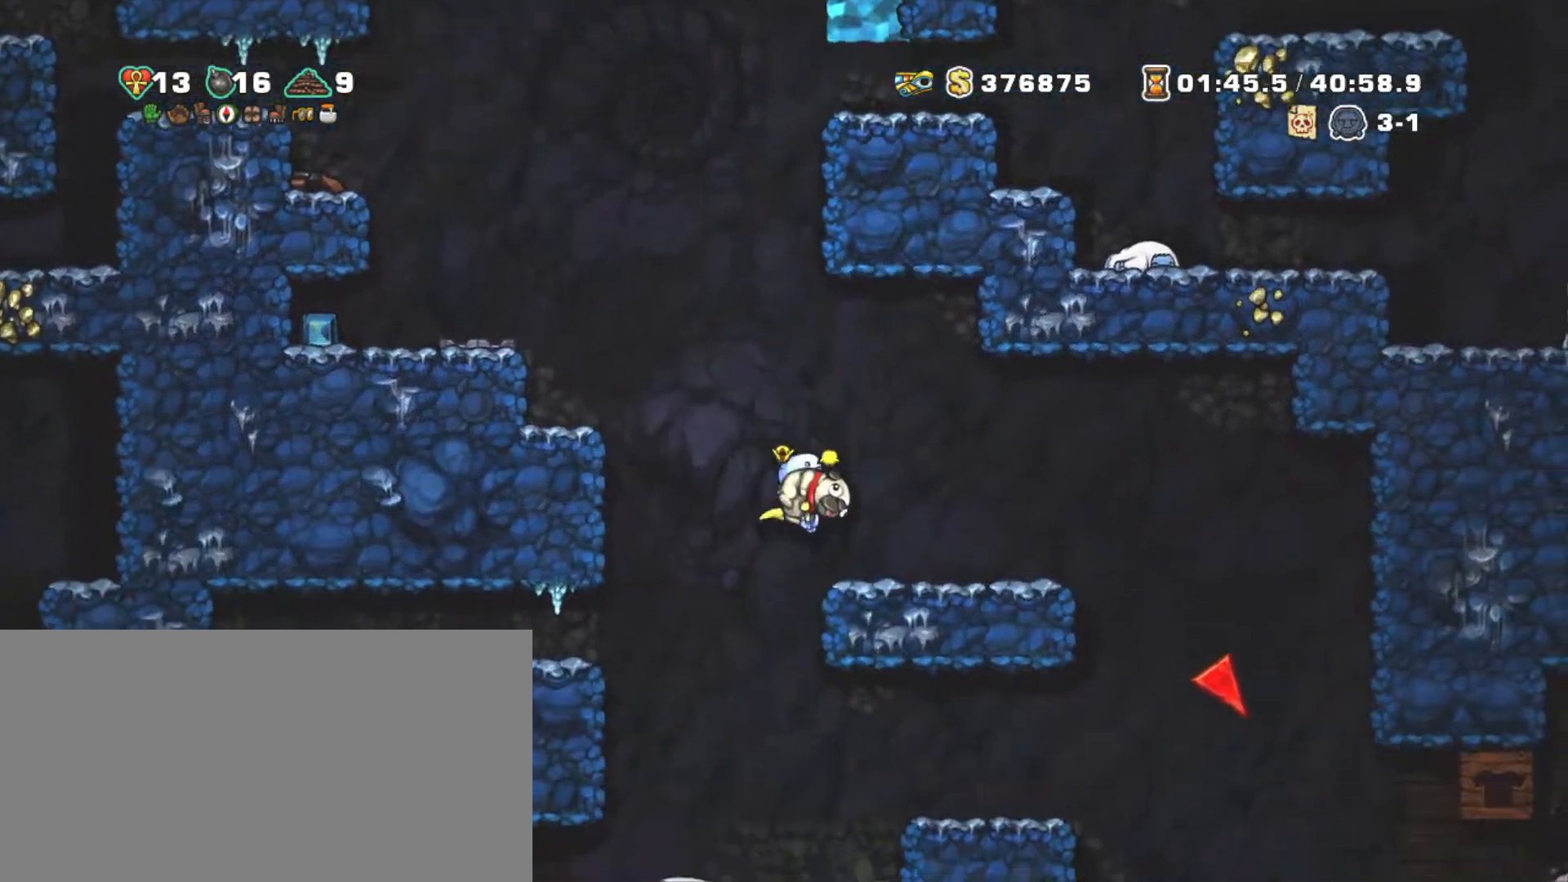
{"keys": ["right", "shift"], "events": [[17, "z", "down"], [300, "z", "up"]]}
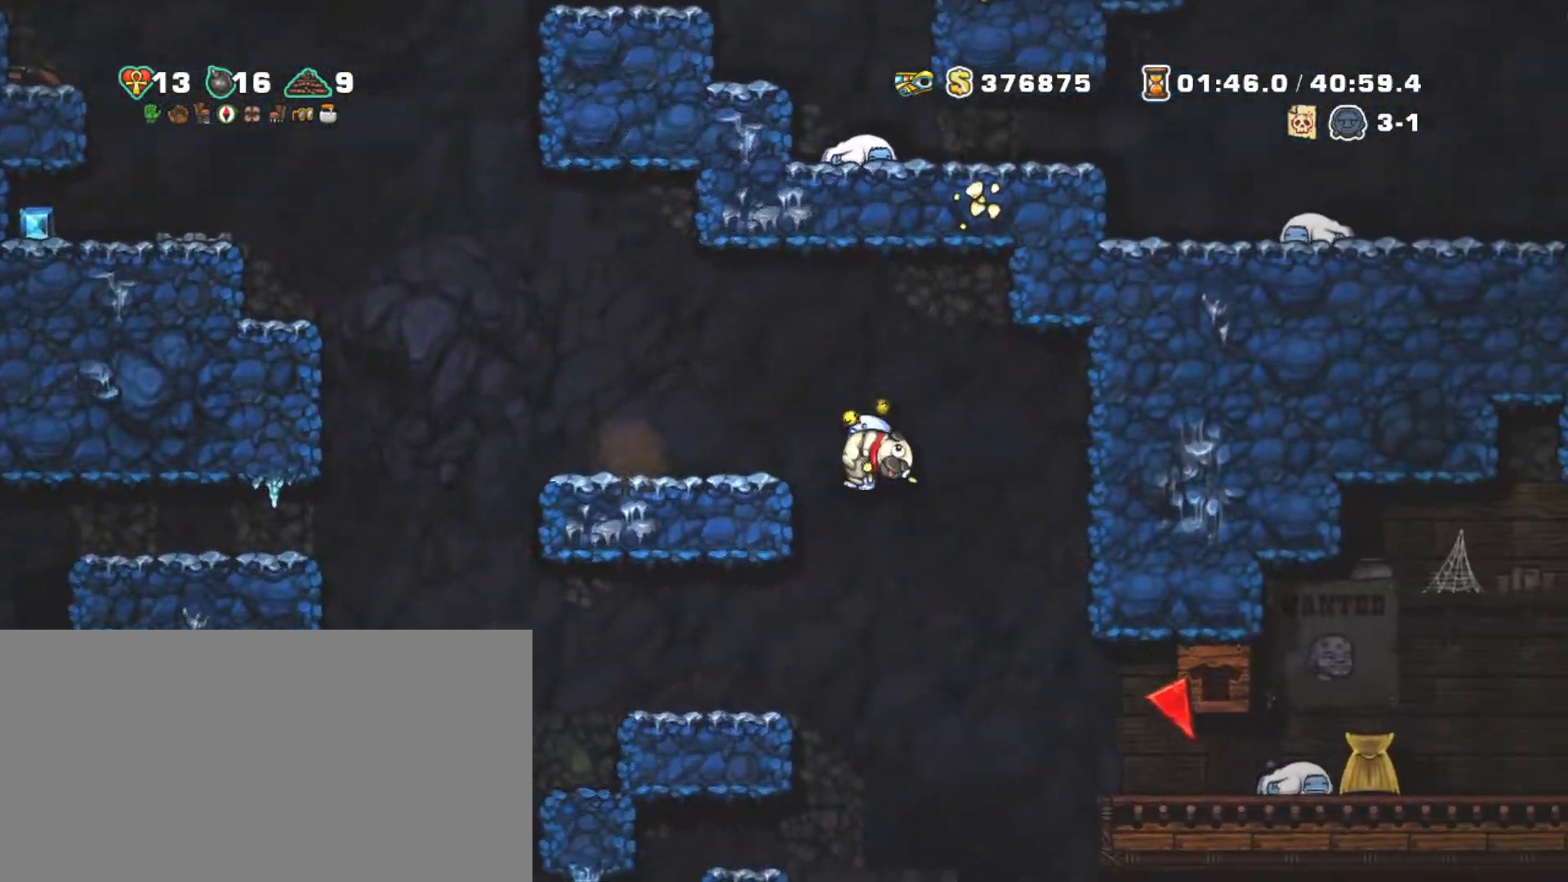
{"keys": ["shift", "z"], "events": [[17, "left", "down"], [67, "left", "up"], [67, "right", "up"], [300, "right", "down"], [450, "right", "up"], [450, "z", "down"]]}
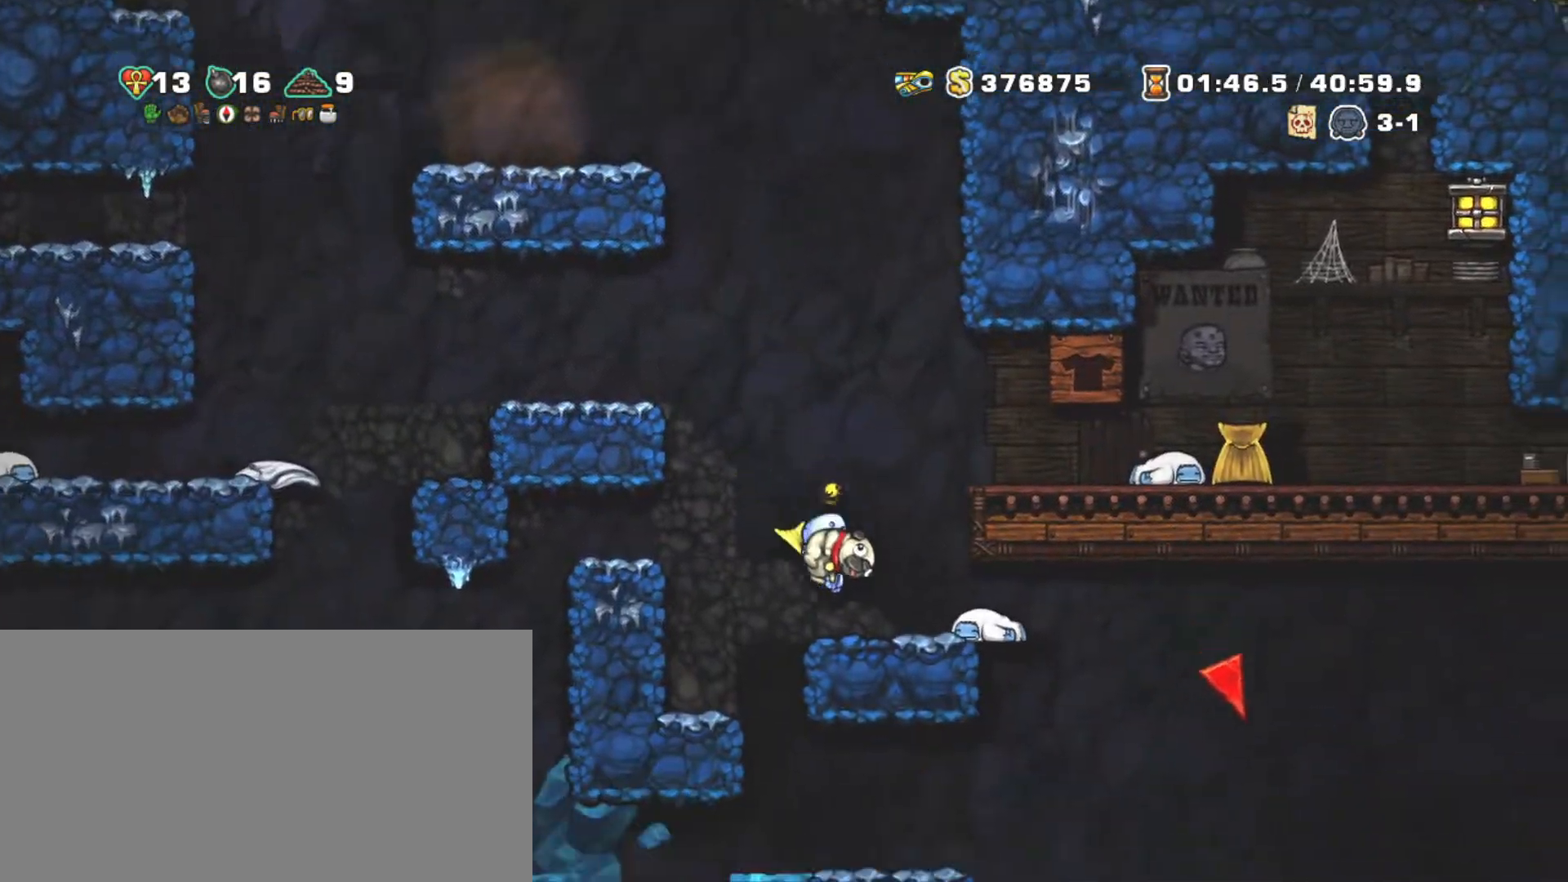
{"keys": ["right", "shift"], "events": [[34, "z", "up"], [134, "right", "down"], [134, "z", "down"], [234, "z", "up"]]}
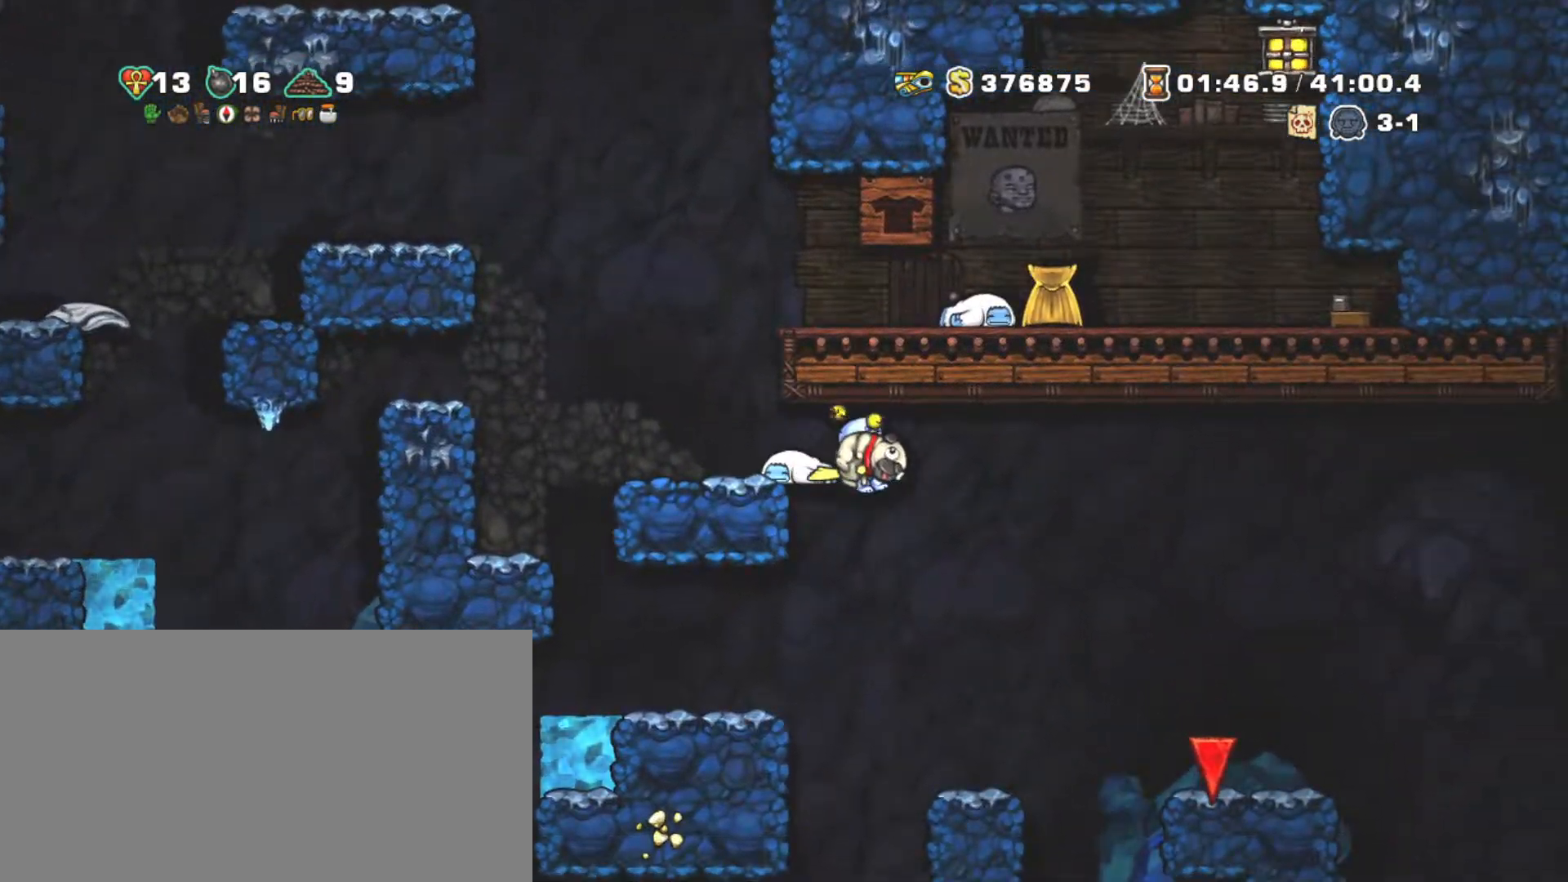
{"keys": ["right", "shift"], "events": [[250, "right", "up"], [434, "right", "down"]]}
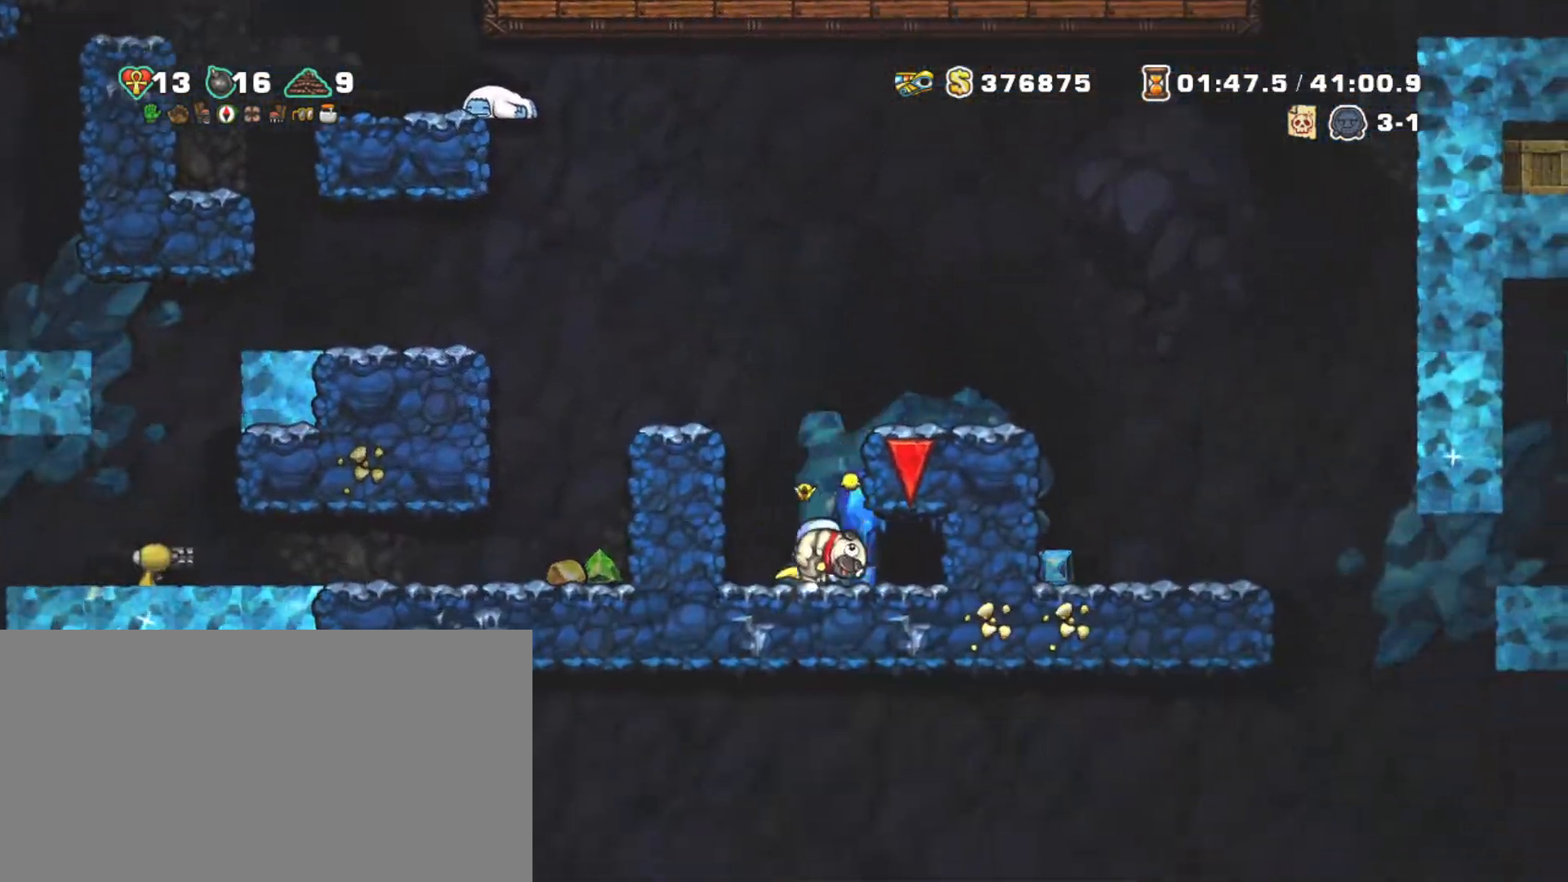
{"keys": ["shift", "z"], "events": [[117, "left", "down"], [167, "right", "up"], [450, "z", "down"], [500, "left", "up"]]}
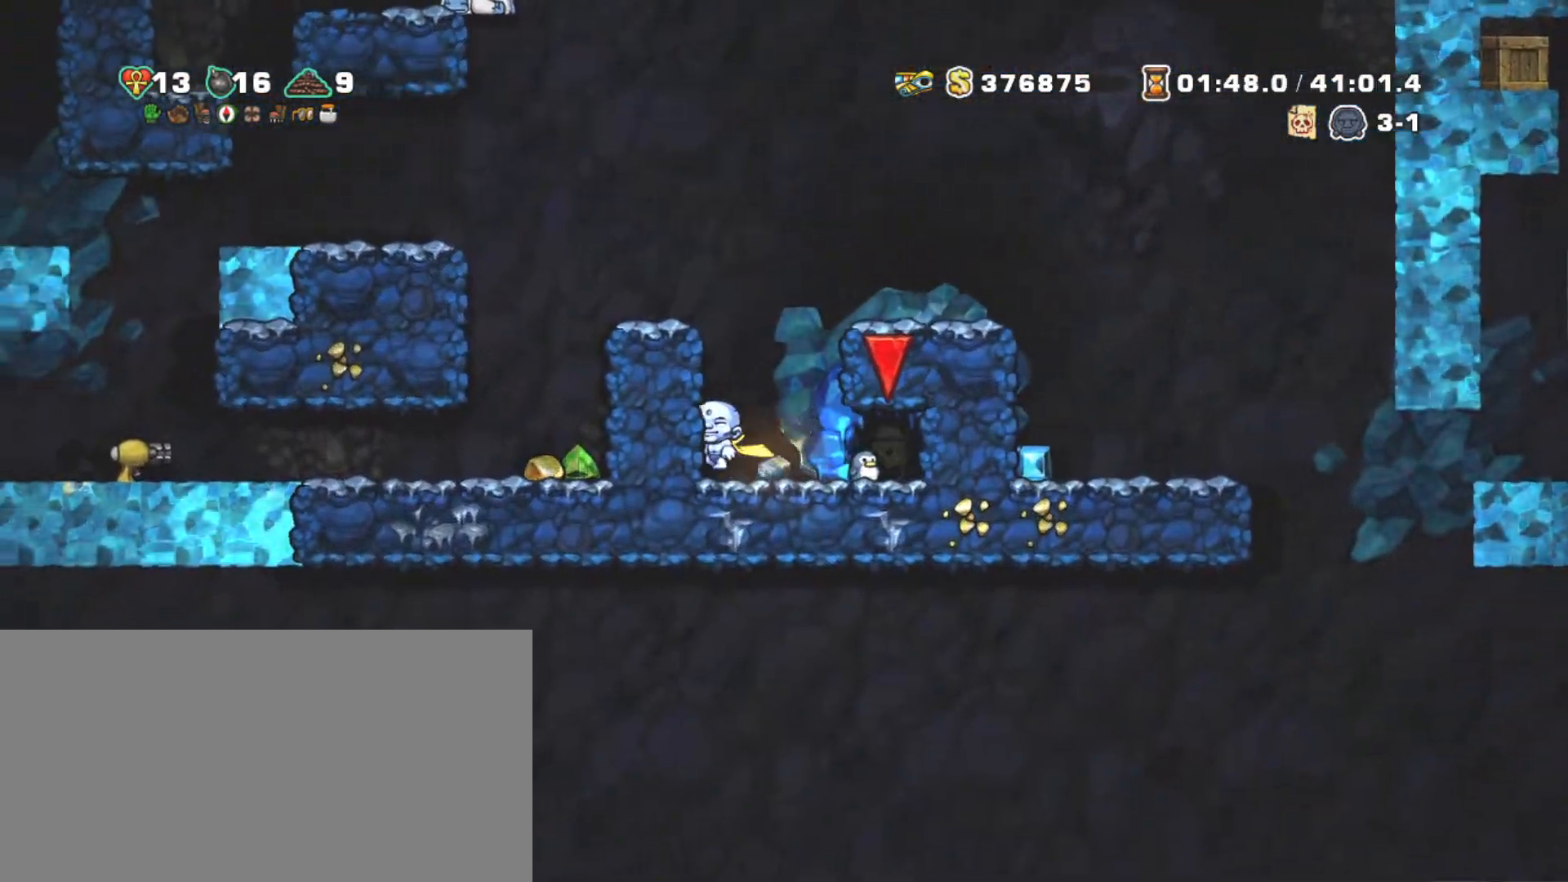
{"keys": ["left"], "events": [[134, "left", "down"], [367, "z", "up"], [500, "shift", "up"]]}
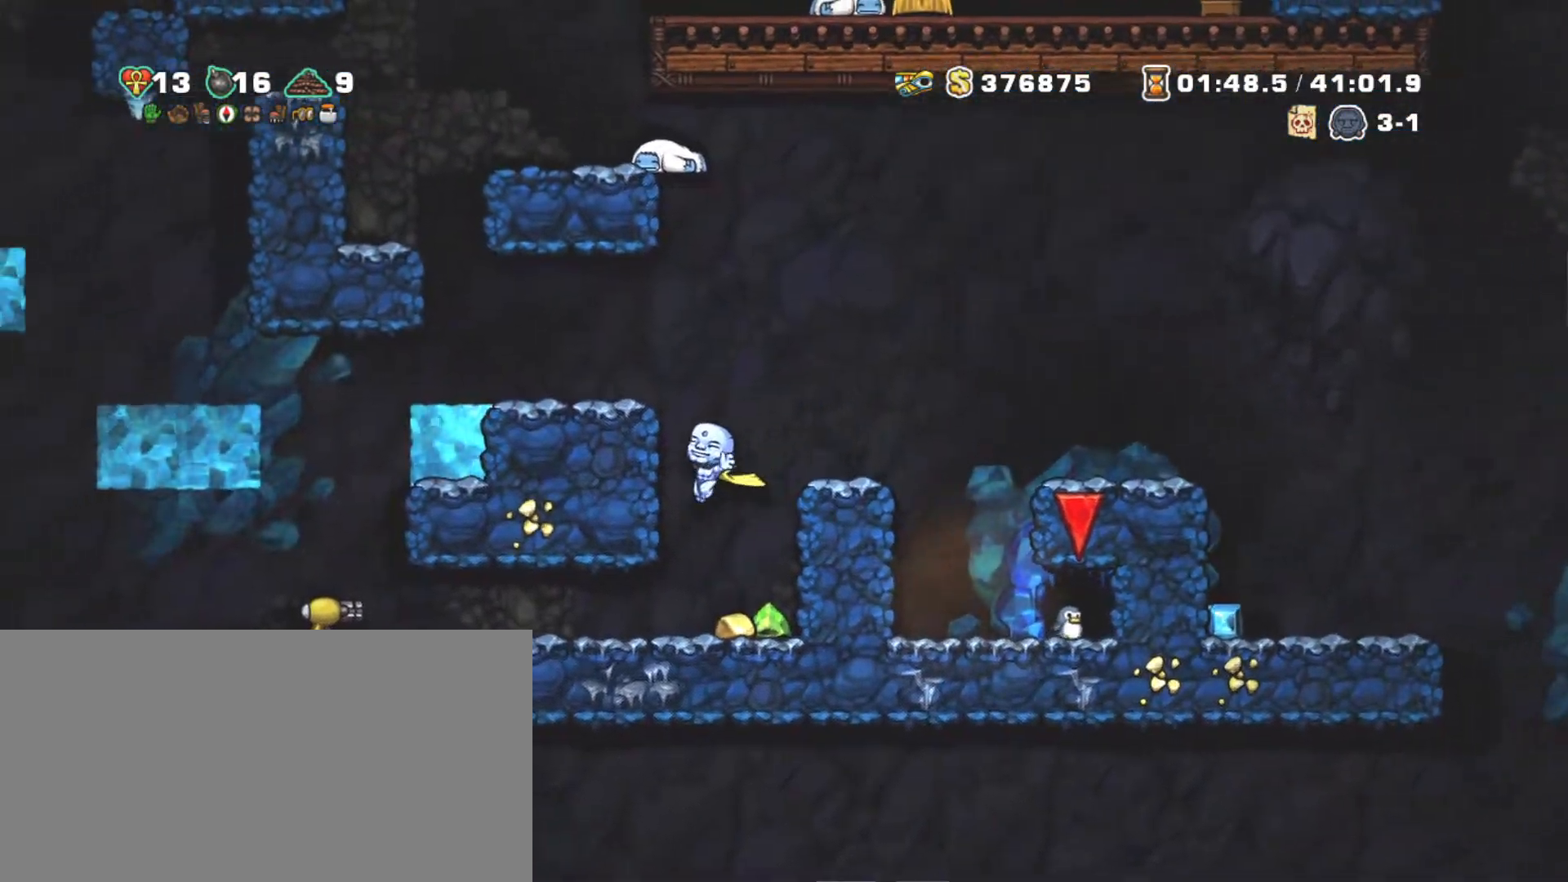
{"keys": [], "events": [[100, "down", "down"], [100, "left", "up"], [150, "z", "down"], [250, "down", "up"], [250, "z", "up"], [334, "right", "down"], [434, "right", "up"]]}
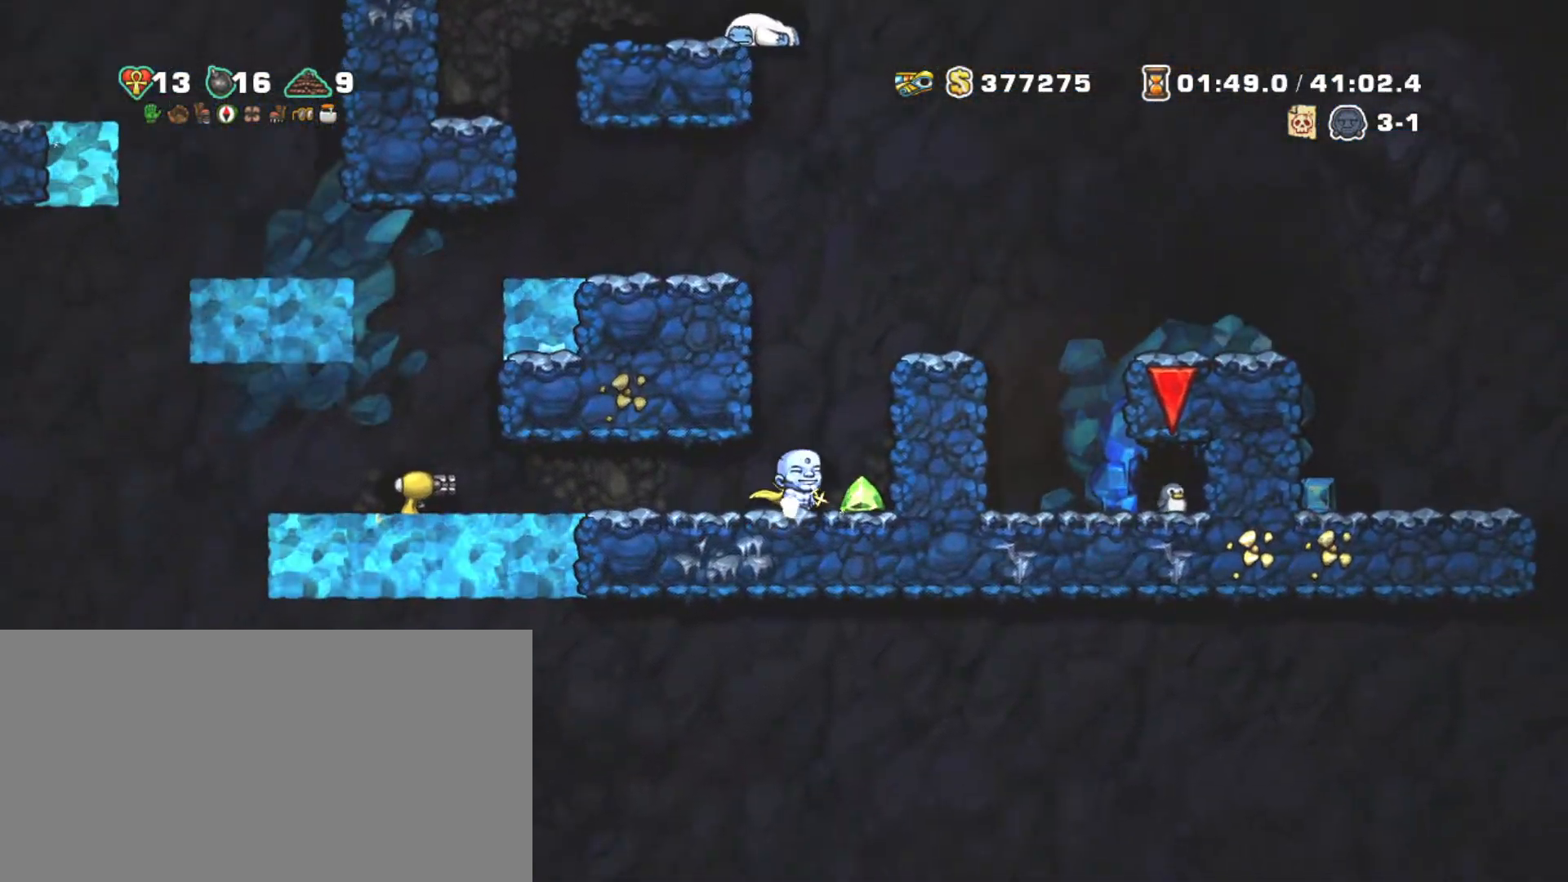
{"keys": ["left", "shift"], "events": [[167, "left", "down"], [217, "shift", "down"]]}
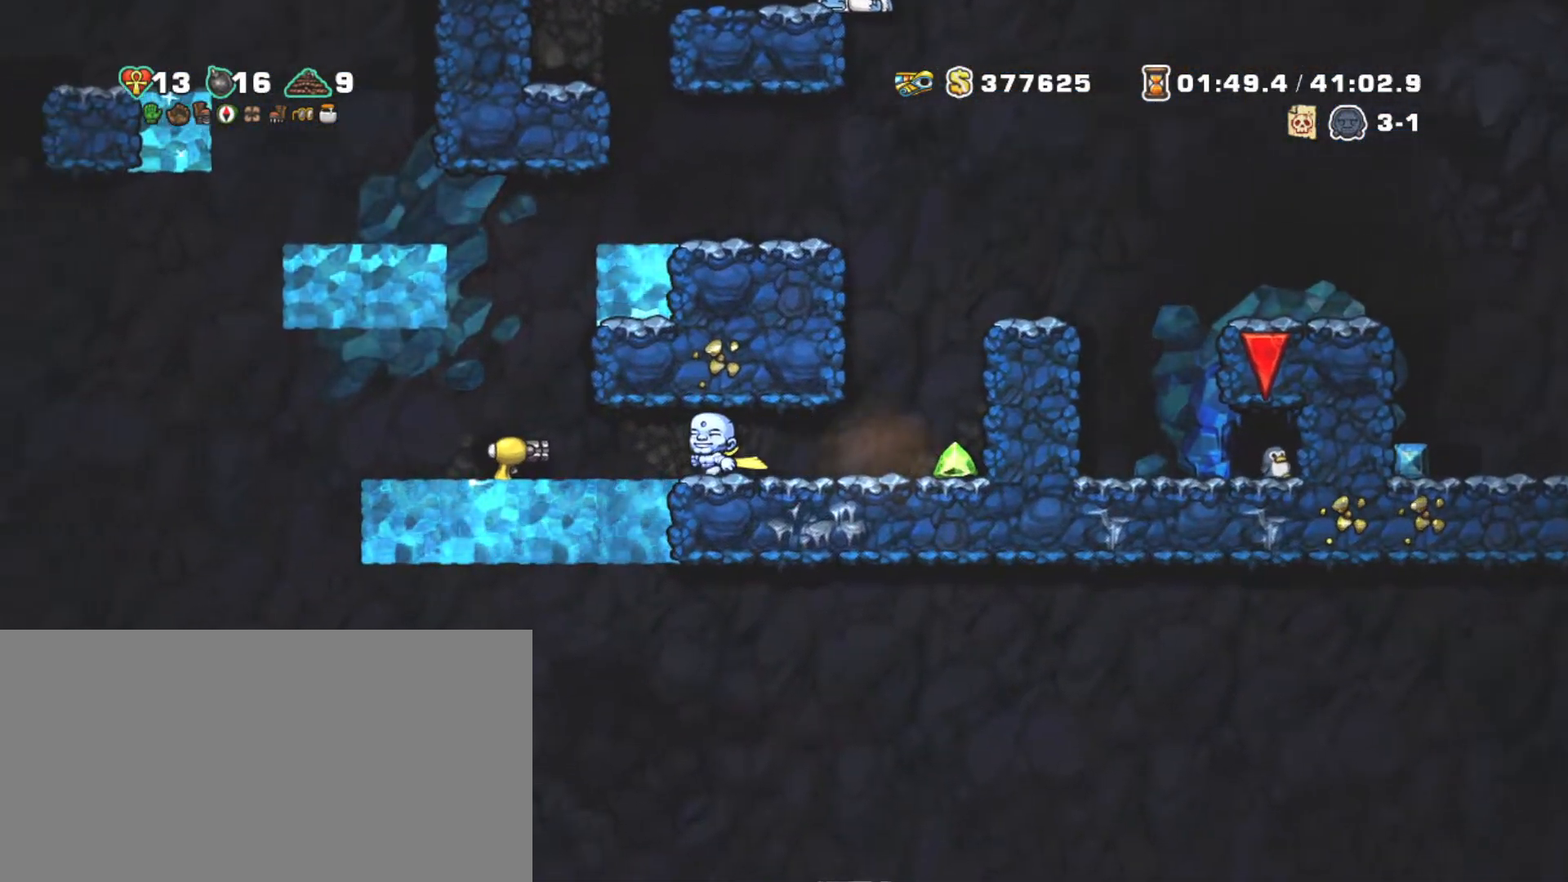
{"keys": ["shift", "x", "z"], "events": [[184, "left", "up"], [234, "down", "down"], [317, "x", "down"], [467, "down", "up"], [467, "z", "down"]]}
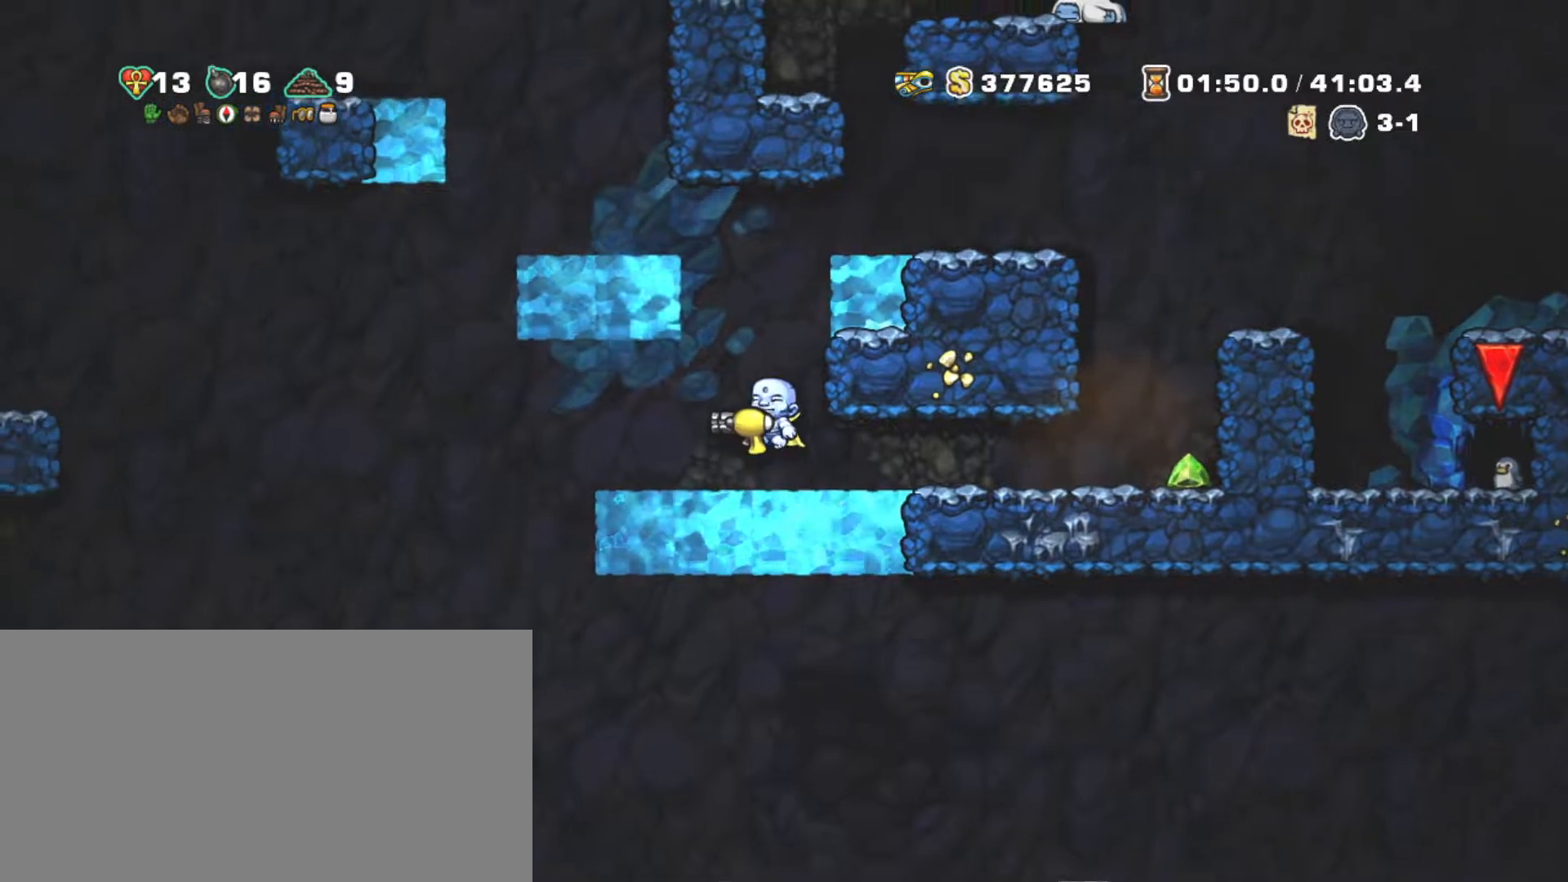
{"keys": ["left", "shift"], "events": [[17, "left", "down"], [17, "x", "up"], [167, "z", "up"], [284, "z", "down"], [434, "z", "up"]]}
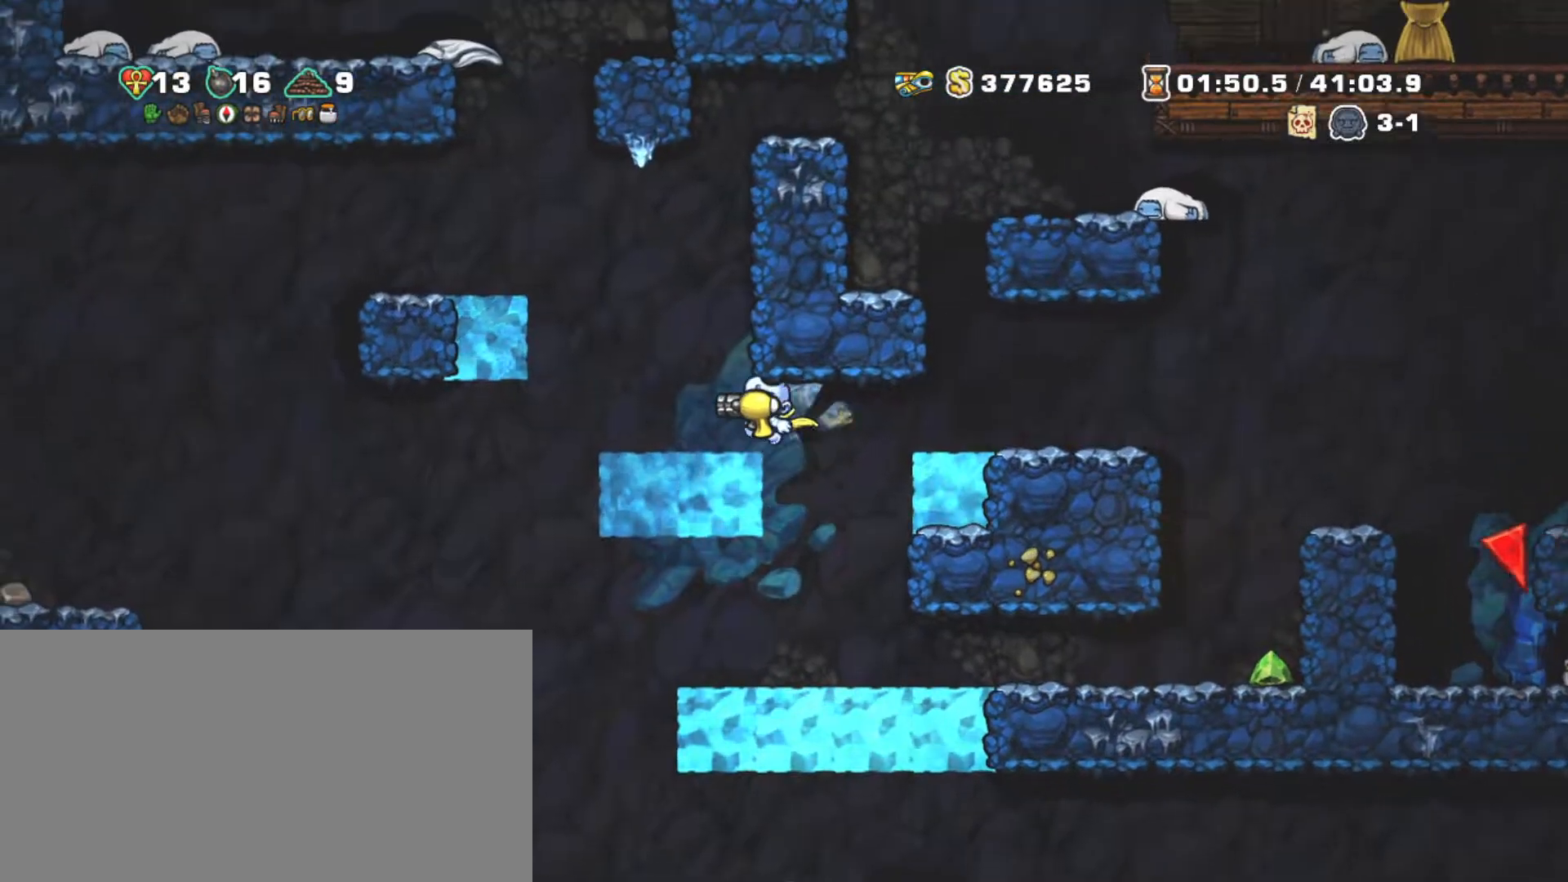
{"keys": ["right", "shift"], "events": [[67, "left", "up"], [117, "z", "down"], [167, "x", "down"], [350, "x", "up"], [400, "right", "down"], [400, "z", "up"]]}
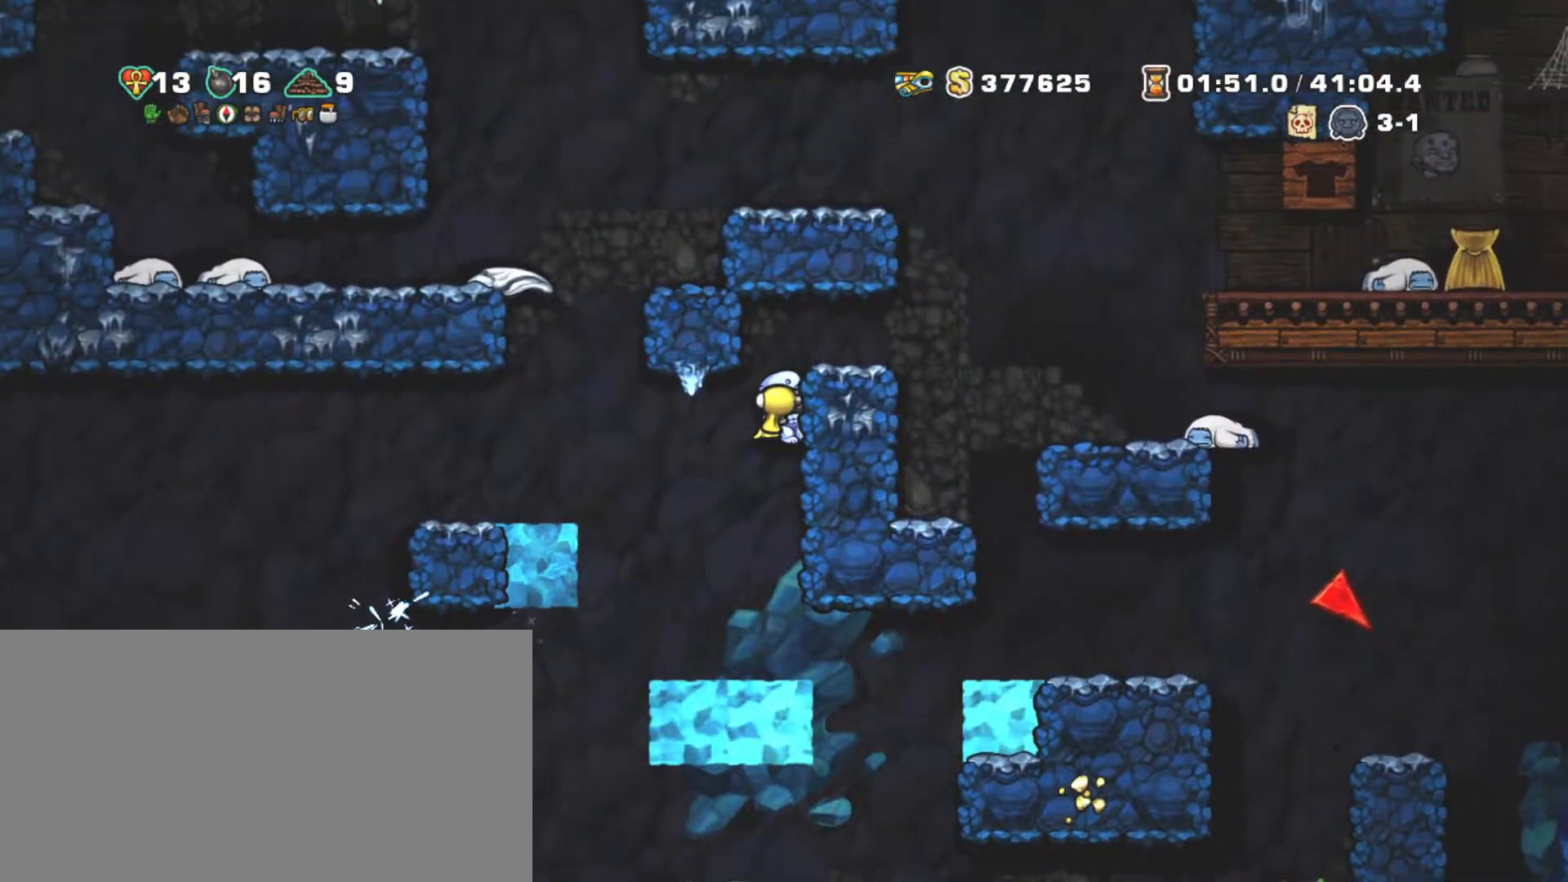
{"keys": ["left", "right", "shift", "z"], "events": [[84, "z", "down"], [234, "z", "up"], [417, "z", "down"], [467, "left", "down"]]}
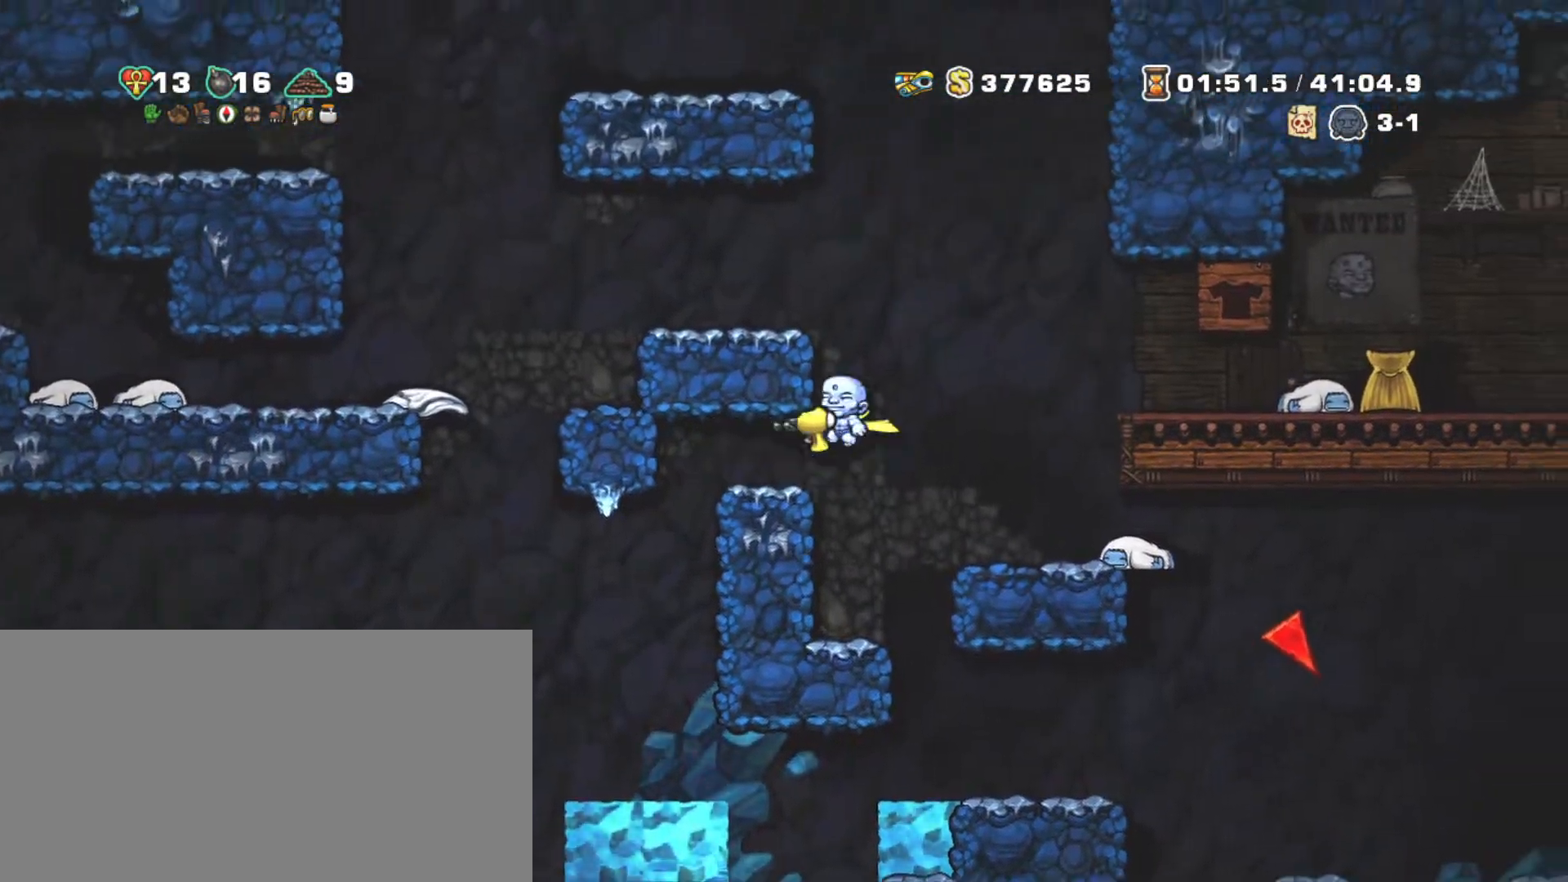
{"keys": ["left", "shift"], "events": [[50, "right", "up"], [150, "z", "up"]]}
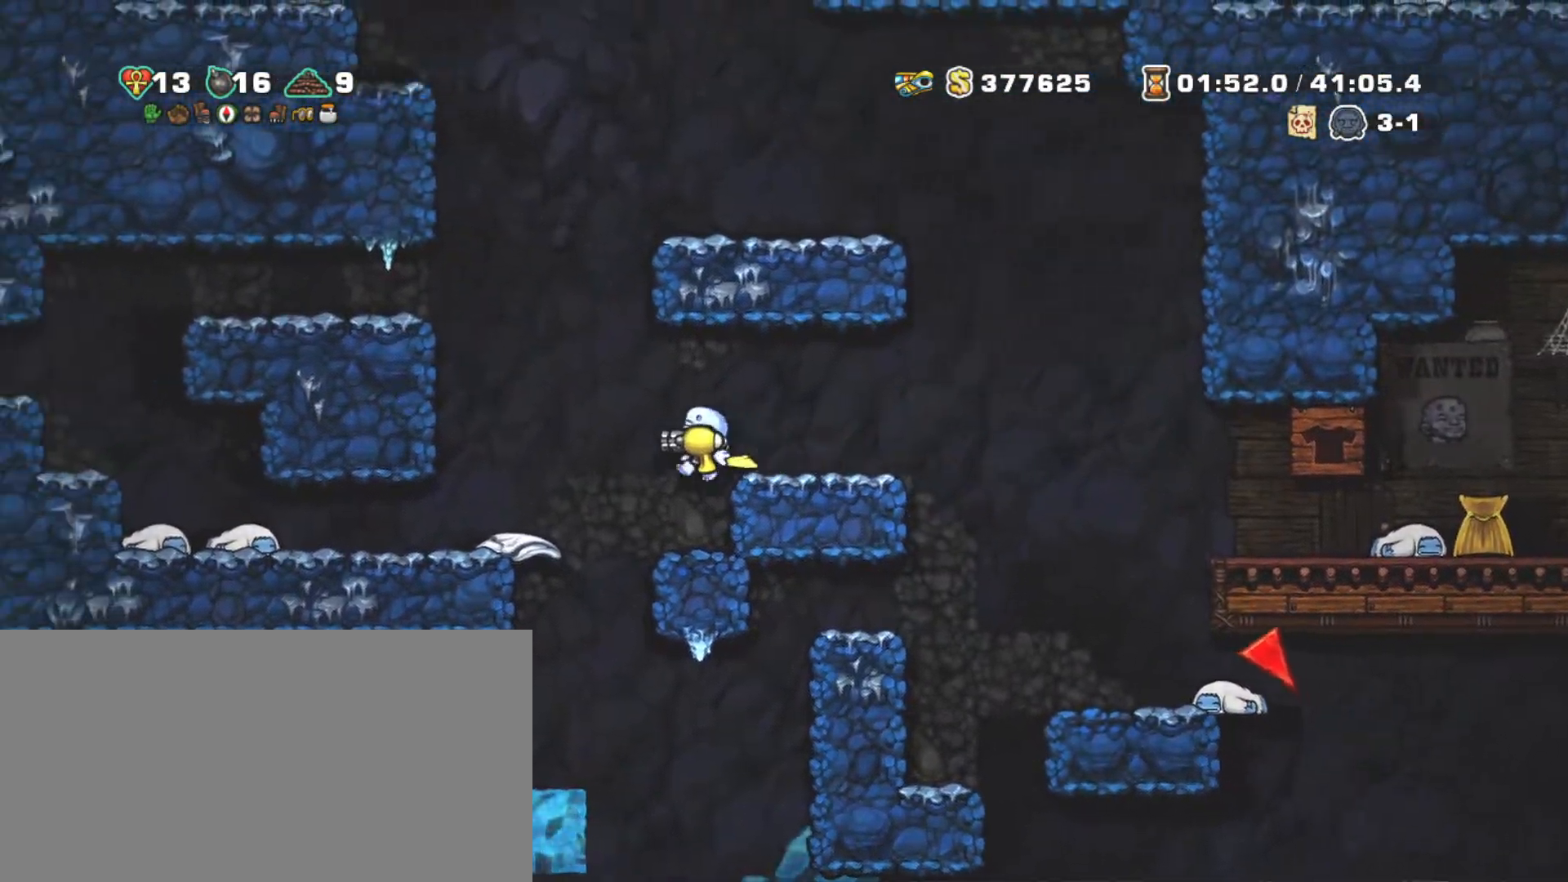
{"keys": ["shift", "z"], "events": [[34, "z", "down"], [84, "right", "down"], [134, "left", "up"], [300, "z", "up"], [450, "right", "up"], [450, "z", "down"]]}
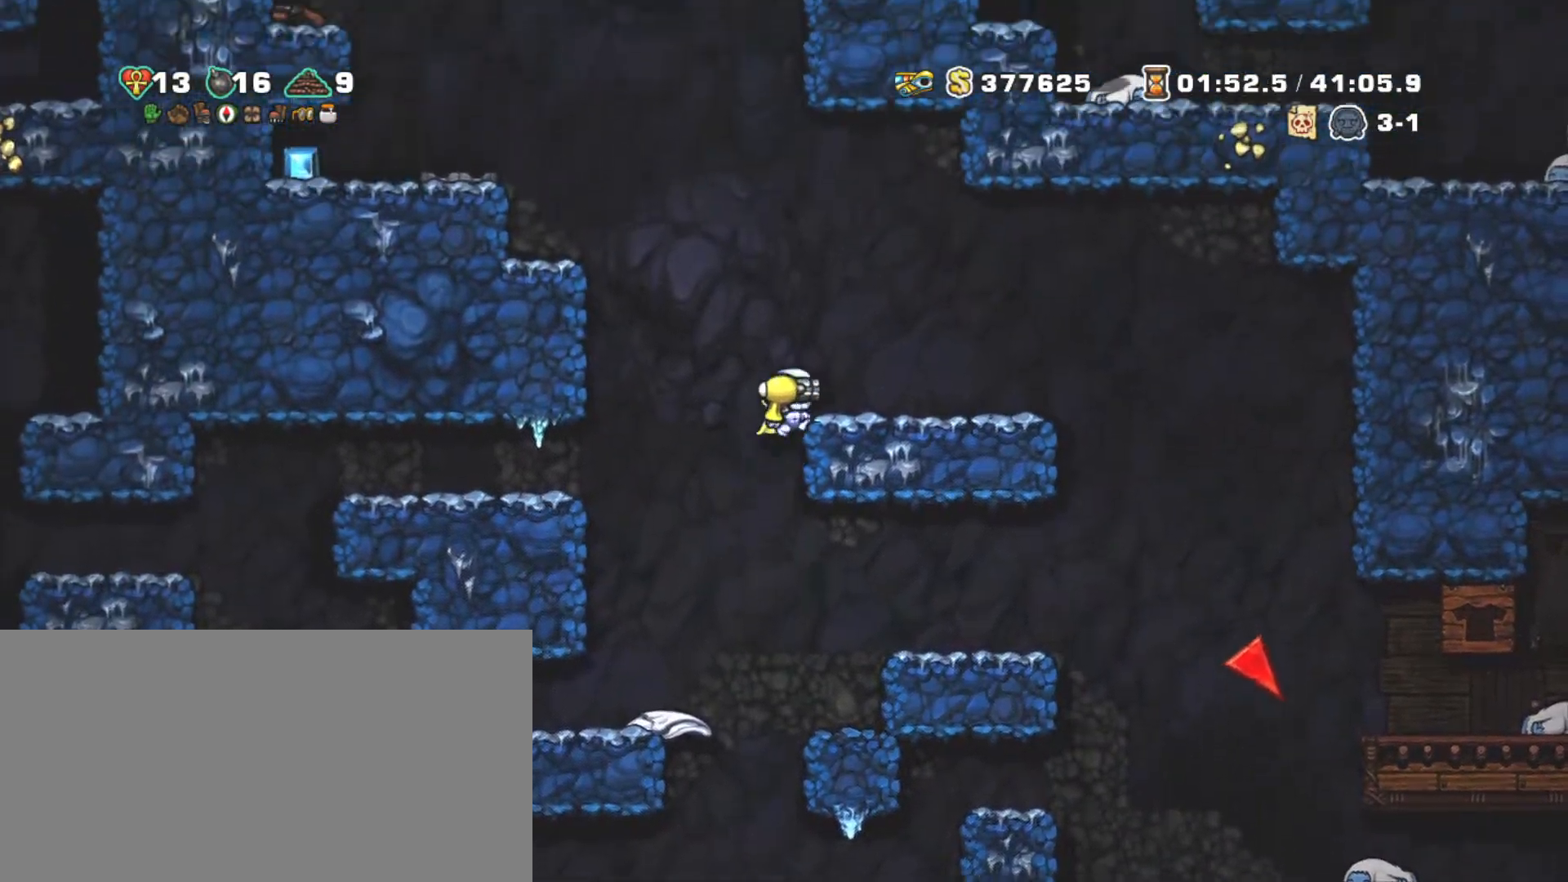
{"keys": ["left", "shift", "x", "z"], "events": [[34, "right", "down"], [34, "z", "up"], [134, "right", "up"], [267, "left", "down"], [267, "x", "down"], [267, "z", "down"]]}